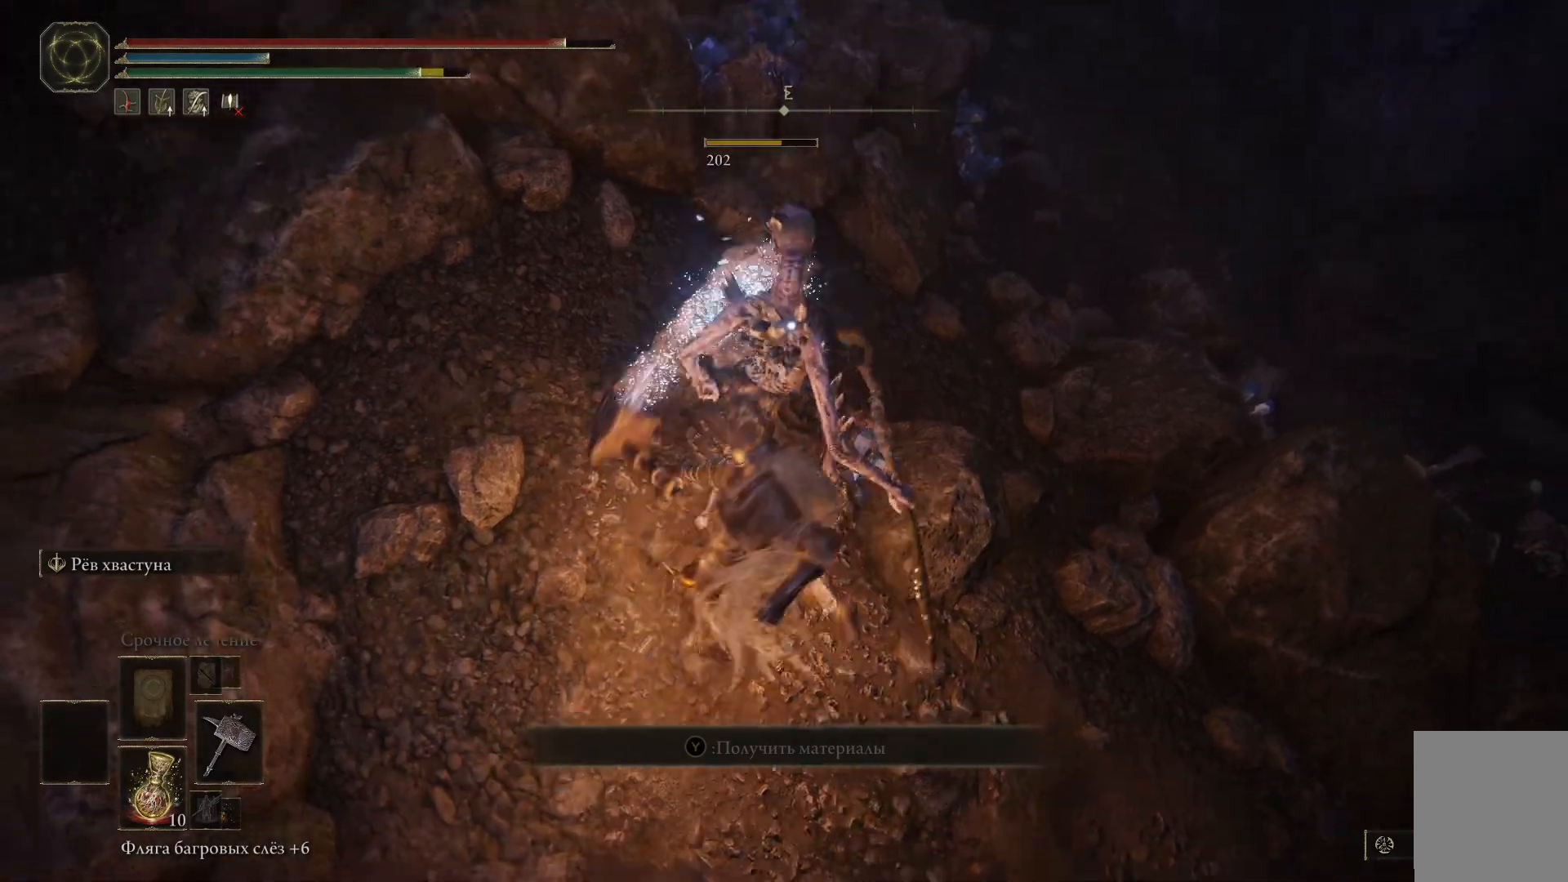
Gameplay with a controller (Xbox layout); each line is a JSON object with the inputs held at the frame after it. "events" lists button and stick changes between this image and that frame as [ms after this image, input, new state], when the widget could be followed in between.
{"buttons": [], "left_stick": "center", "right_stick": "center", "events": []}
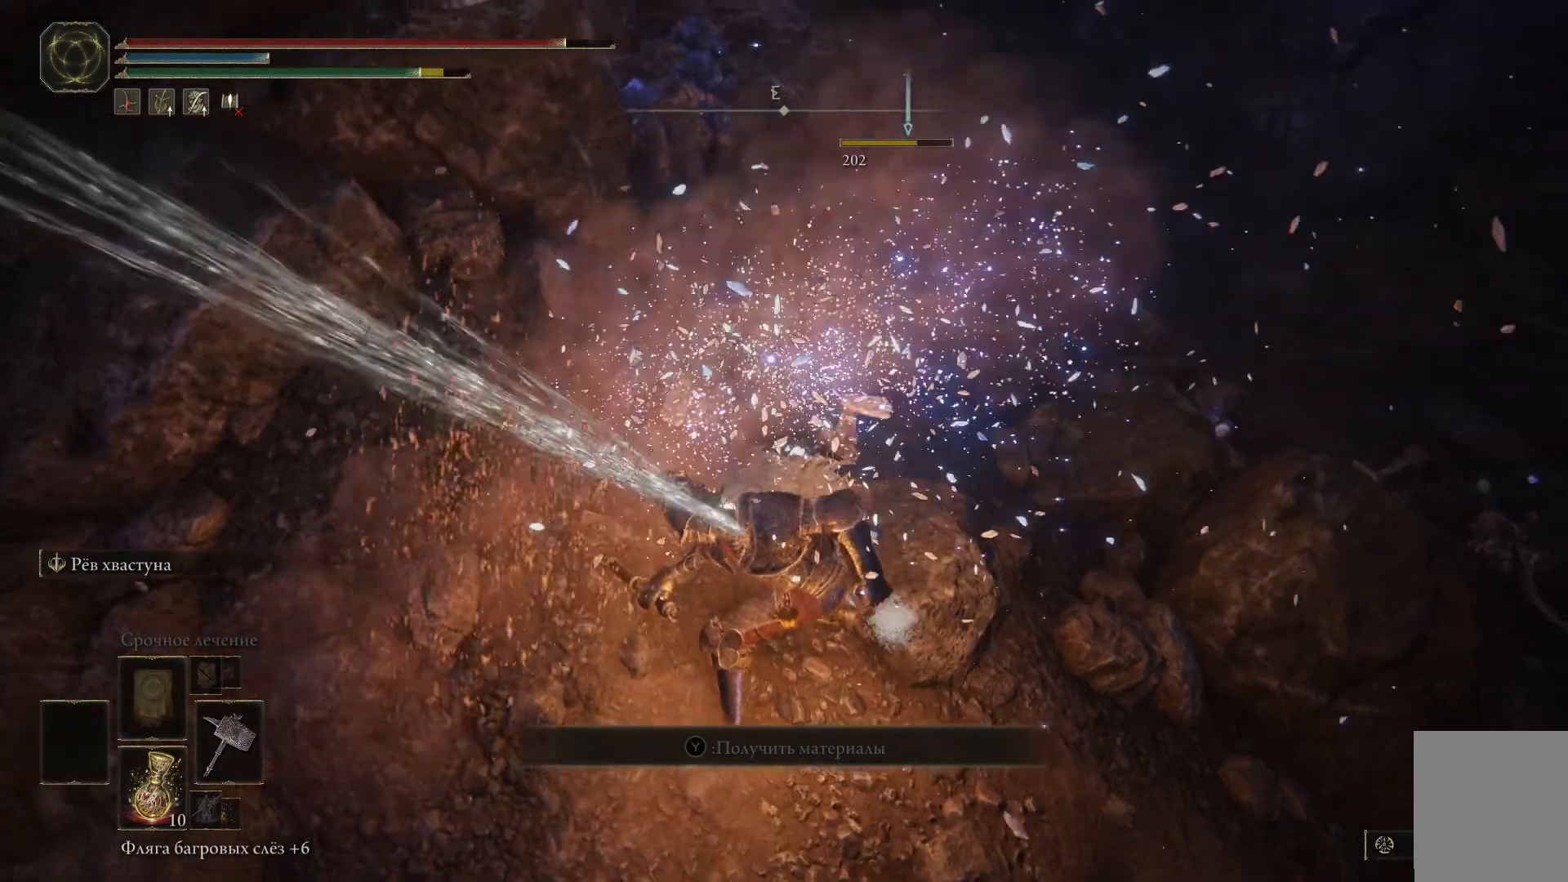
{"buttons": [], "left_stick": "up", "right_stick": "up-left", "events": [[151, "left_stick", "up"], [284, "right_stick", "up-left"]]}
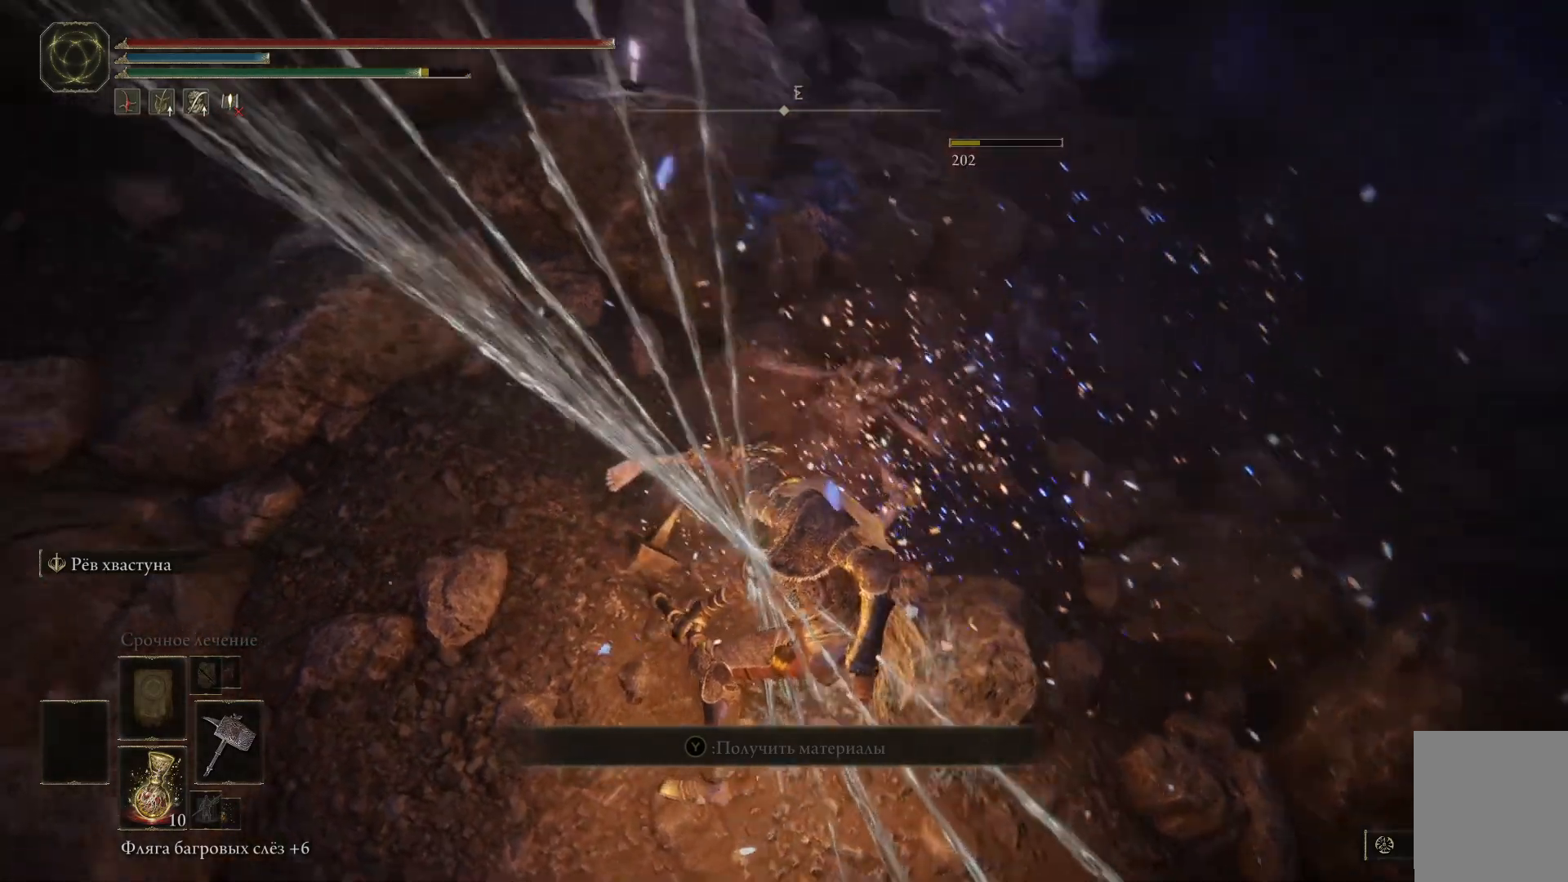
{"buttons": [], "left_stick": "up-right", "right_stick": "up-left", "events": [[117, "left_stick", "right"], [300, "left_stick", "up-right"]]}
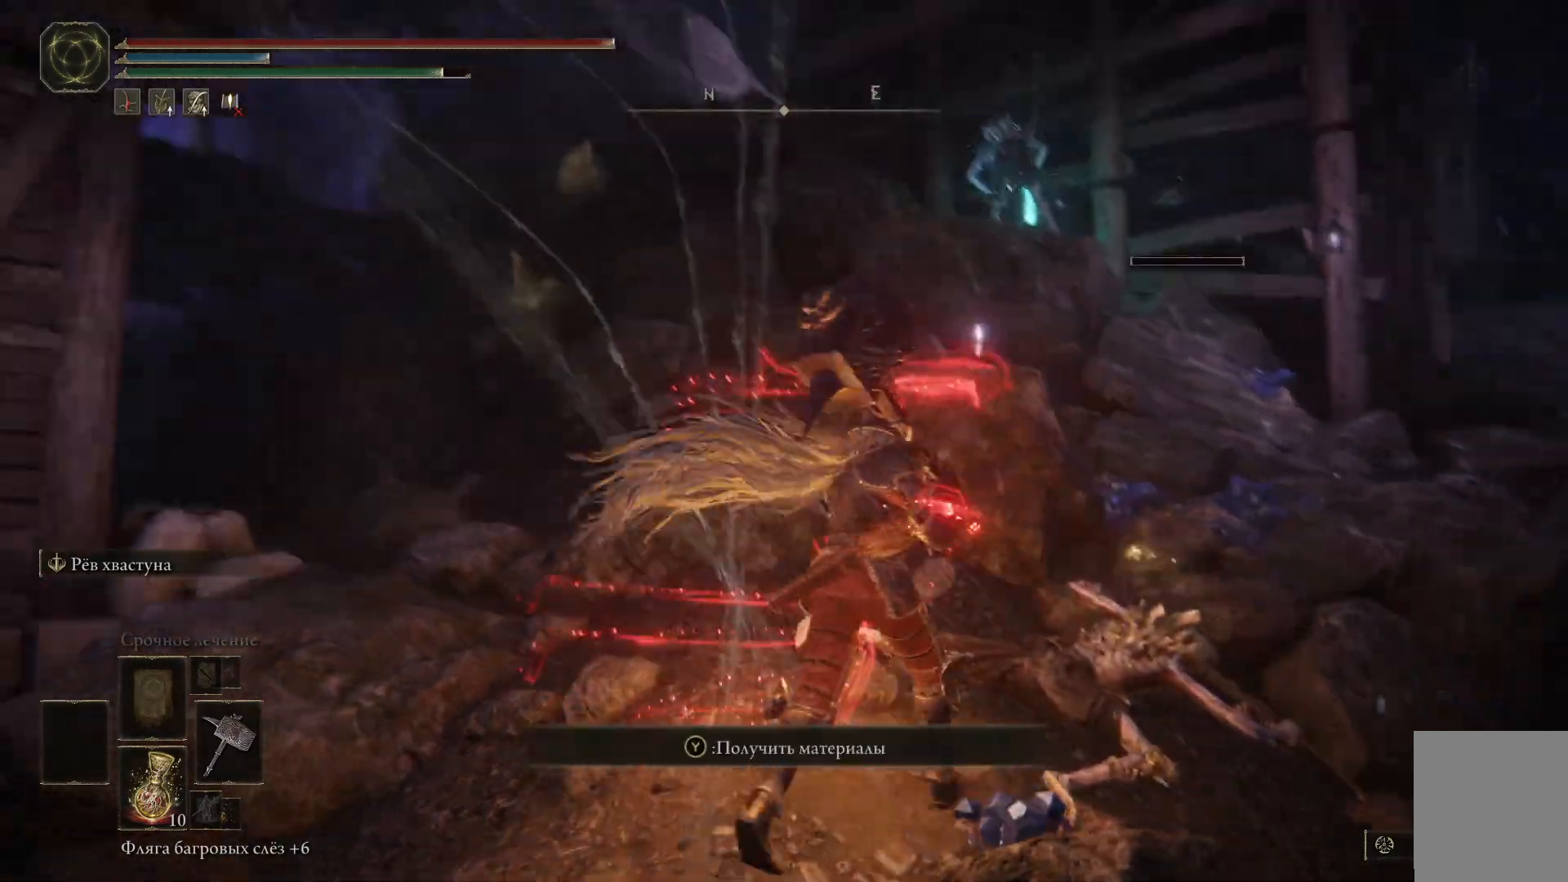
{"buttons": [], "left_stick": "right", "right_stick": "center", "events": [[133, "right_stick", "center"], [417, "left_stick", "right"]]}
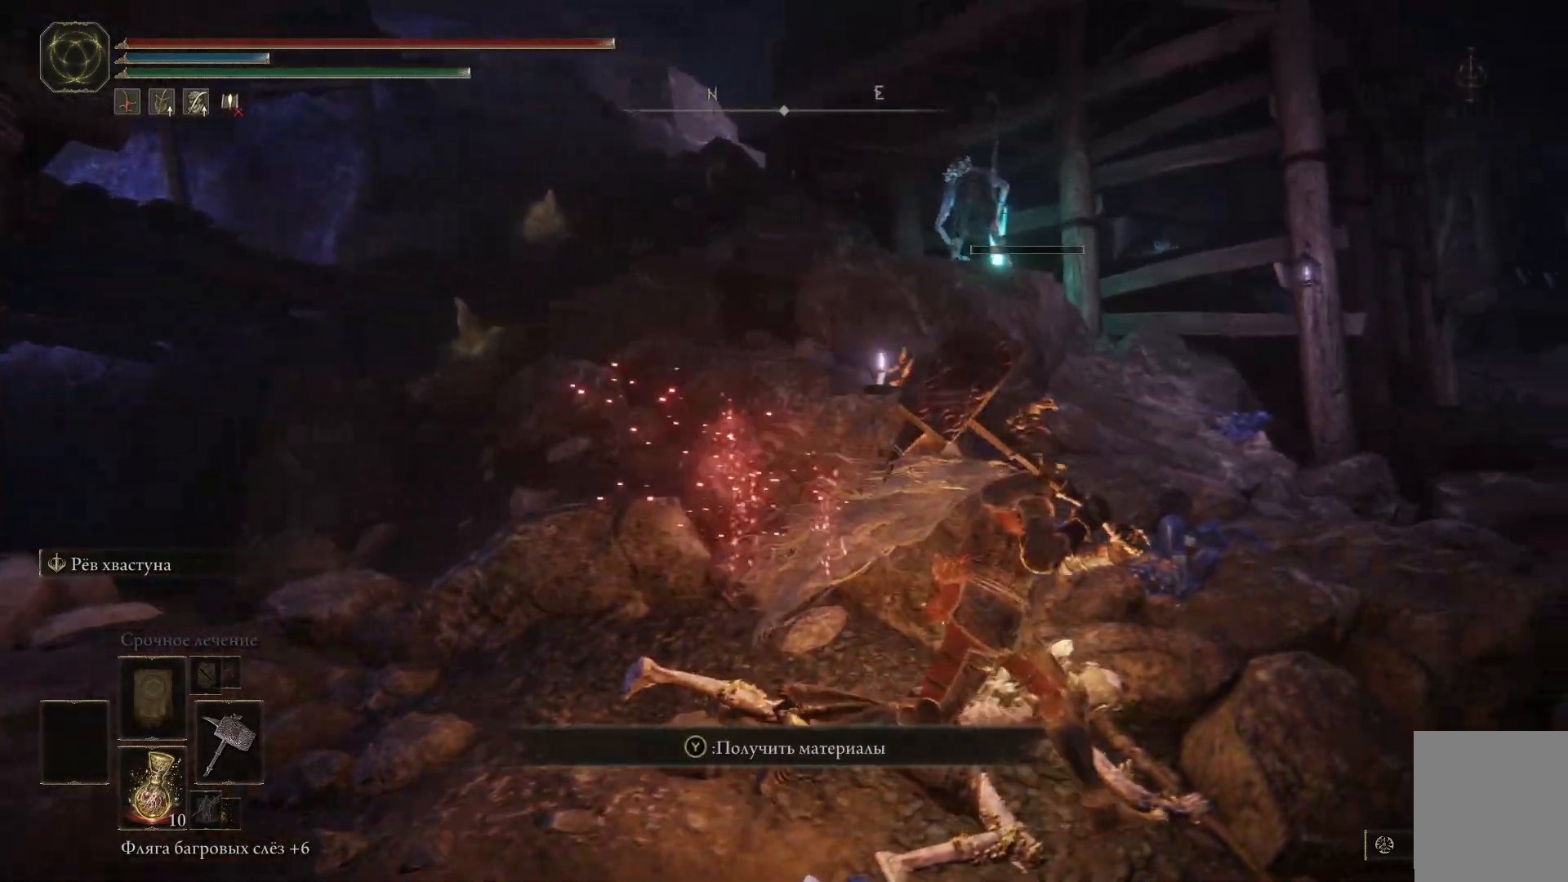
{"buttons": [], "left_stick": "up", "right_stick": "center", "events": [[83, "B", "down"], [167, "B", "up"], [250, "B", "down"], [317, "B", "up"], [350, "left_stick", "up-right"], [467, "left_stick", "up"]]}
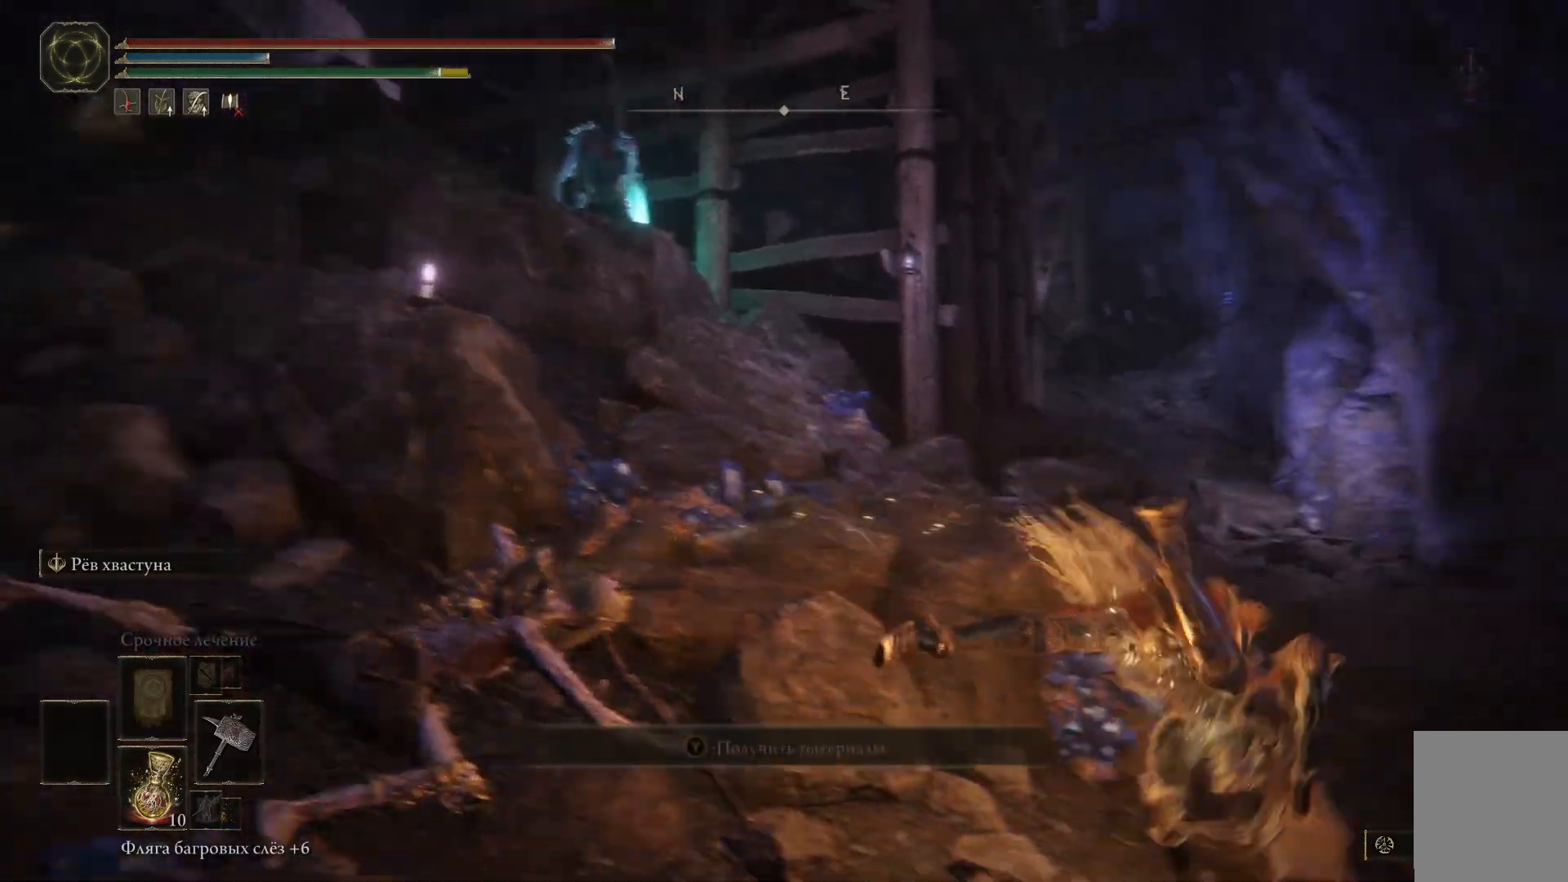
{"buttons": [], "left_stick": "up", "right_stick": "left", "events": [[150, "right_stick", "left"]]}
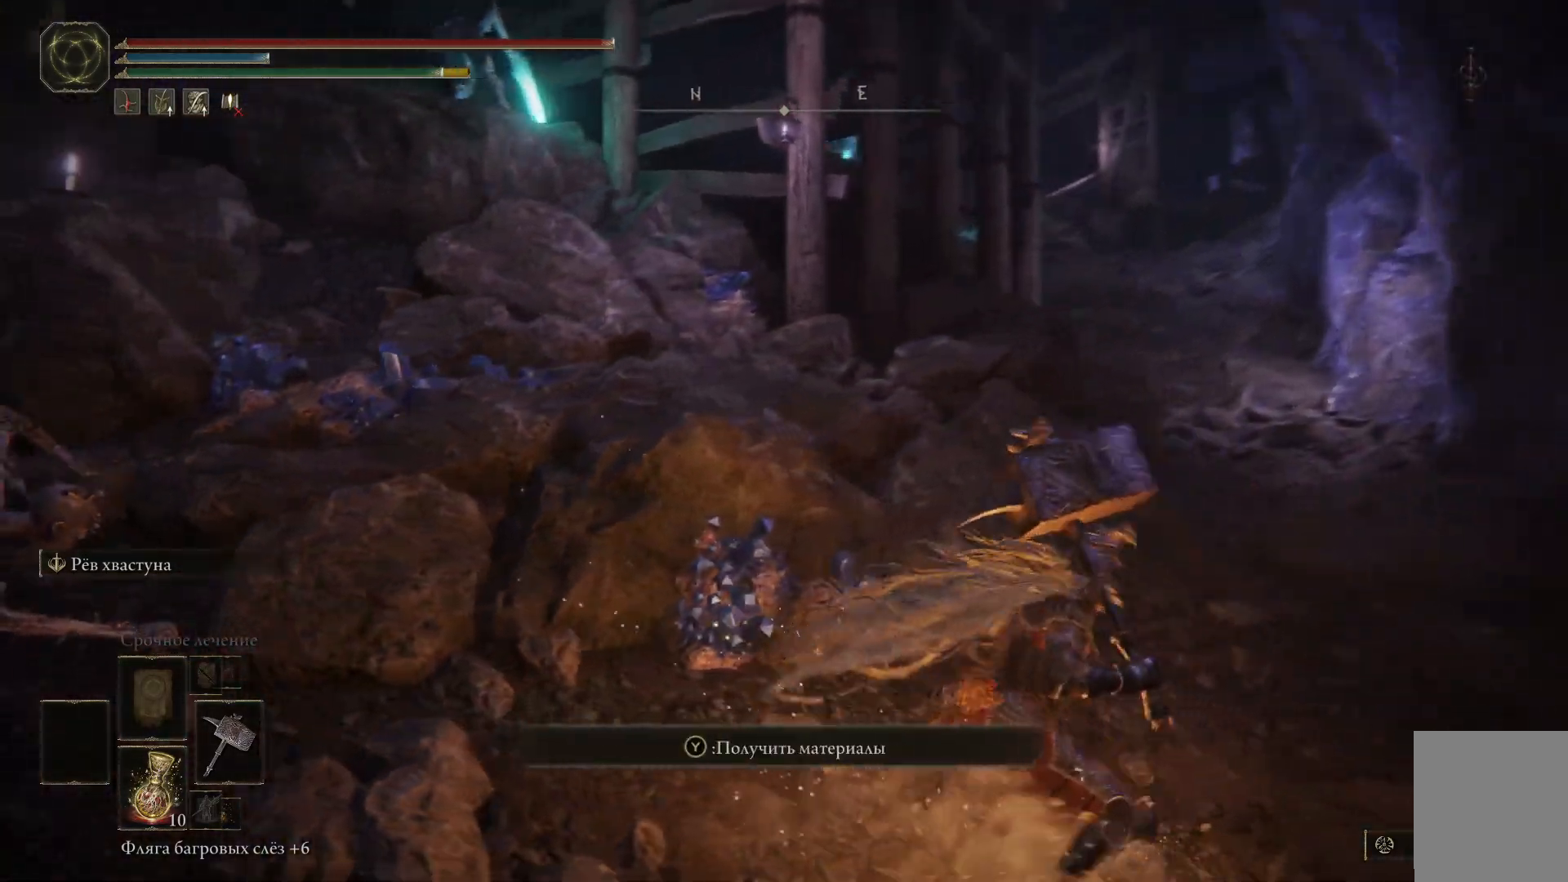
{"buttons": [], "left_stick": "up", "right_stick": "center", "events": [[83, "right_stick", "center"], [217, "A", "down"], [300, "A", "up"], [367, "A", "down"], [484, "A", "up"]]}
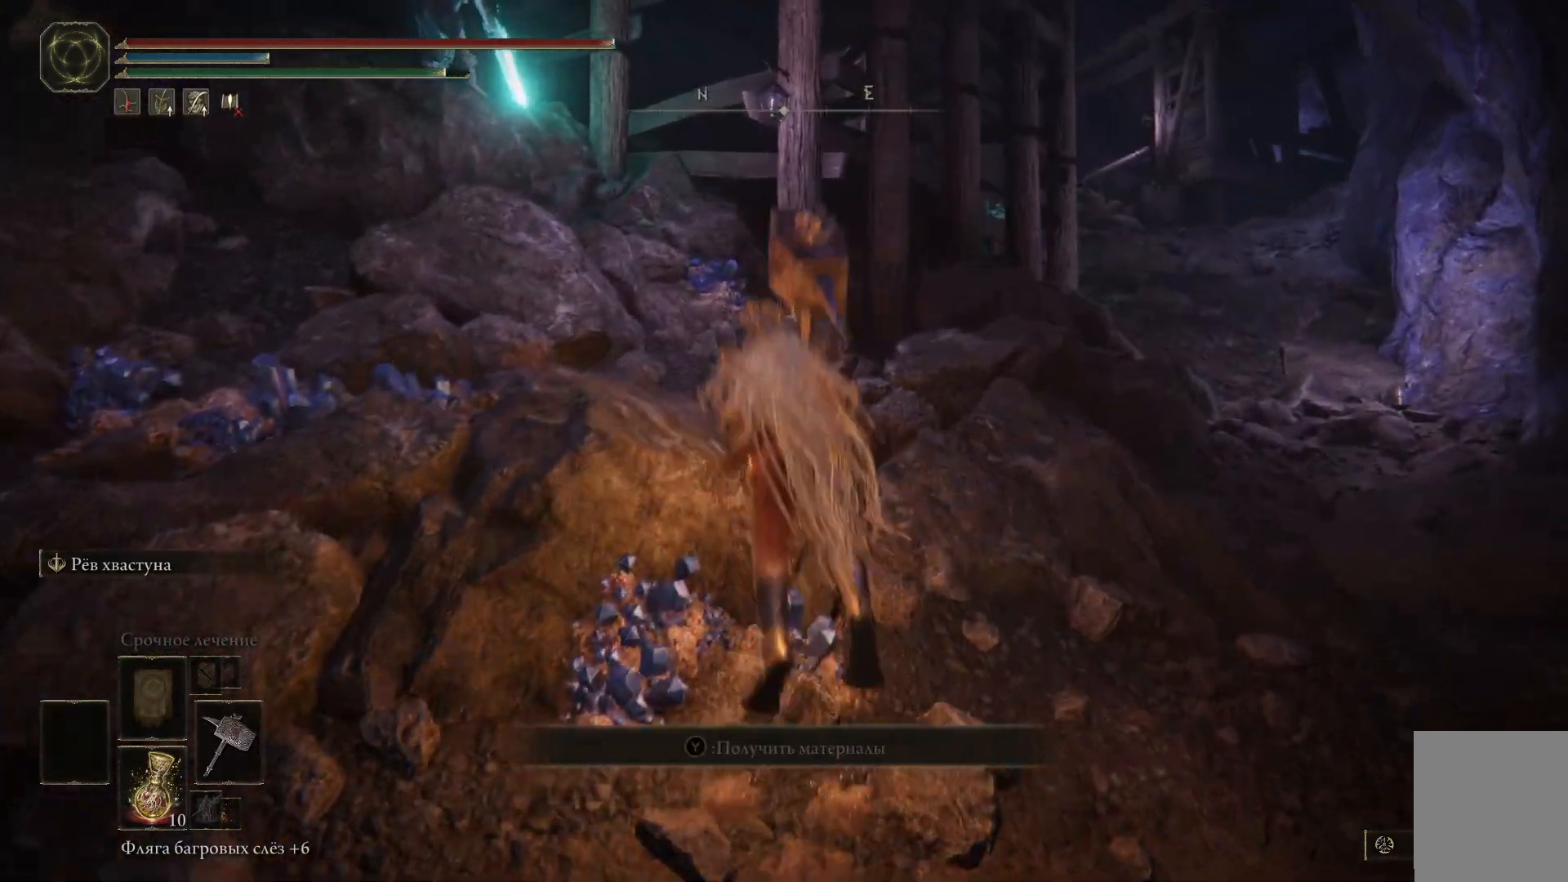
{"buttons": ["A"], "left_stick": "up-left", "right_stick": "center", "events": [[83, "A", "down"], [116, "A", "up"], [250, "left_stick", "up-left"], [467, "A", "down"]]}
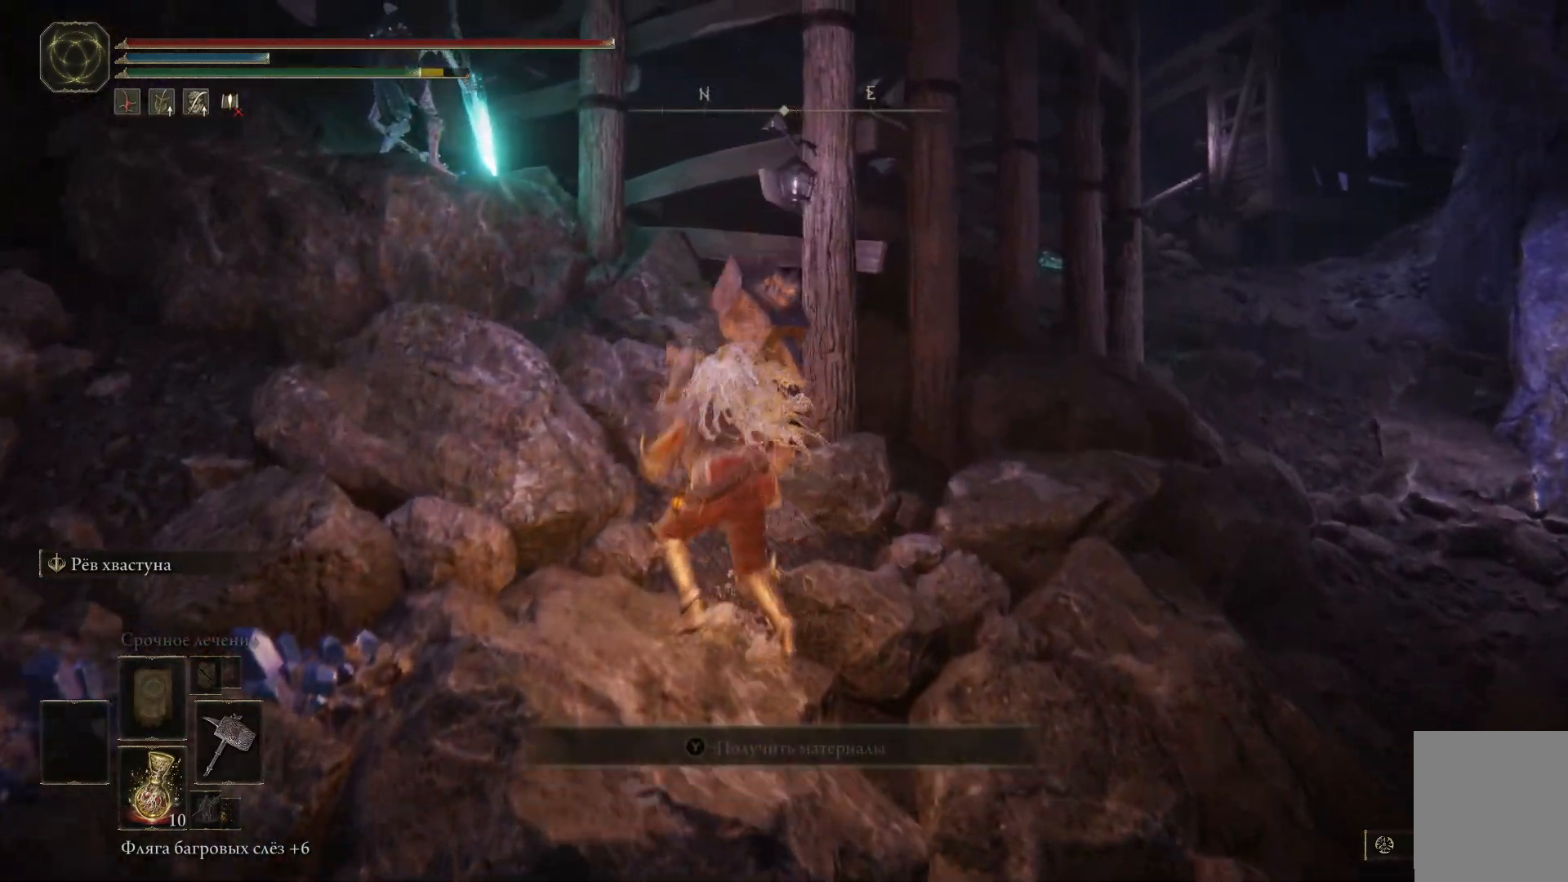
{"buttons": ["A"], "left_stick": "up-left", "right_stick": "center", "events": [[83, "A", "up"], [150, "A", "down"], [234, "A", "up"], [317, "A", "down"], [417, "A", "up"], [500, "A", "down"]]}
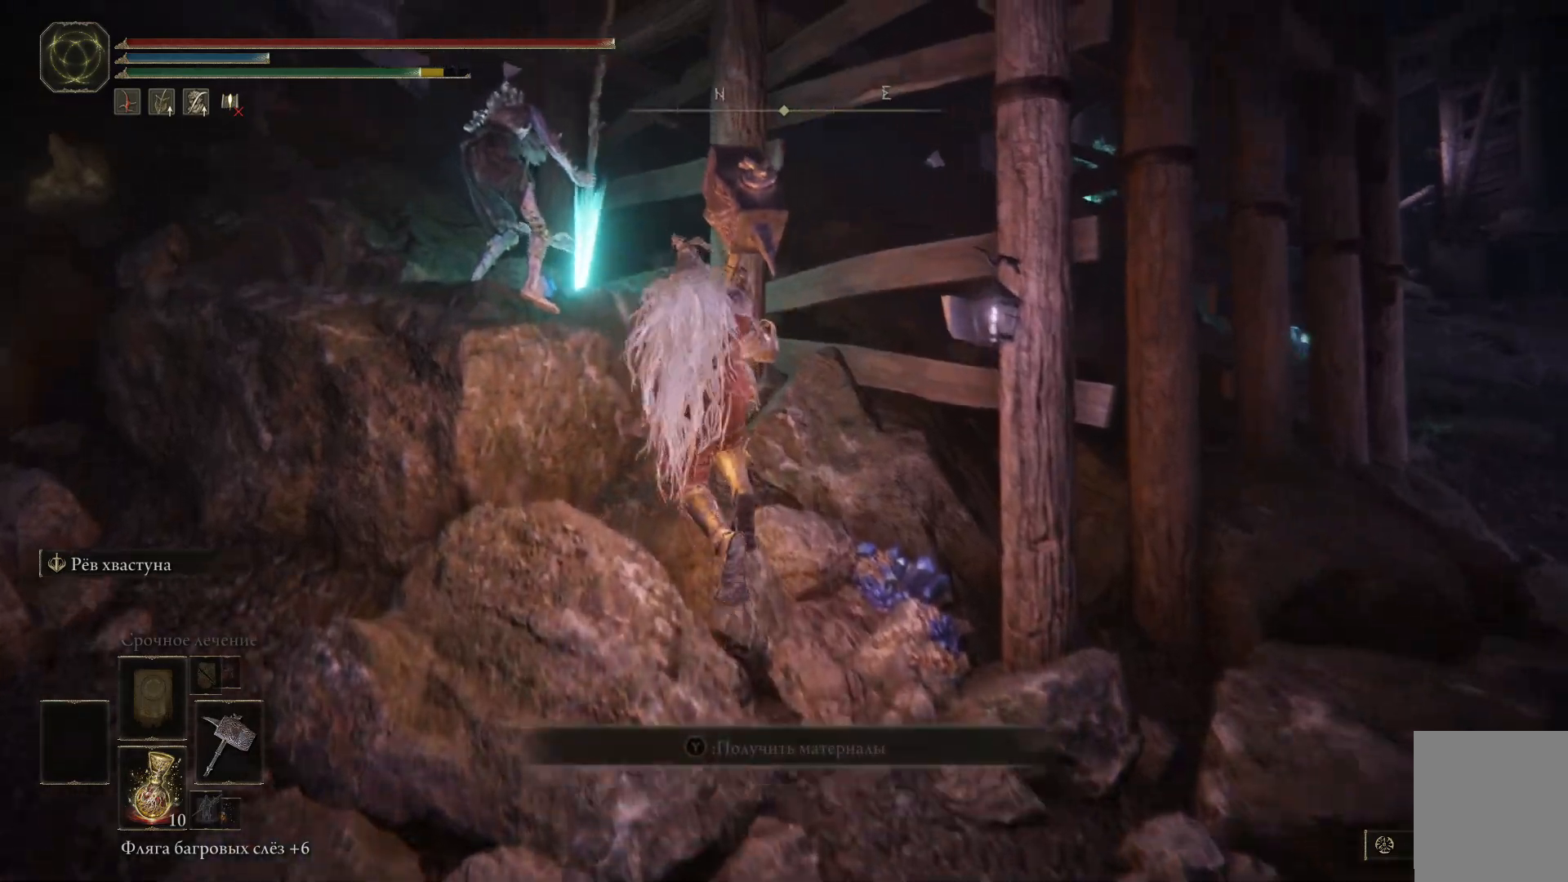
{"buttons": ["A"], "left_stick": "up-left", "right_stick": "center", "events": [[17, "A", "up"], [251, "A", "down"], [368, "A", "up"], [434, "A", "down"]]}
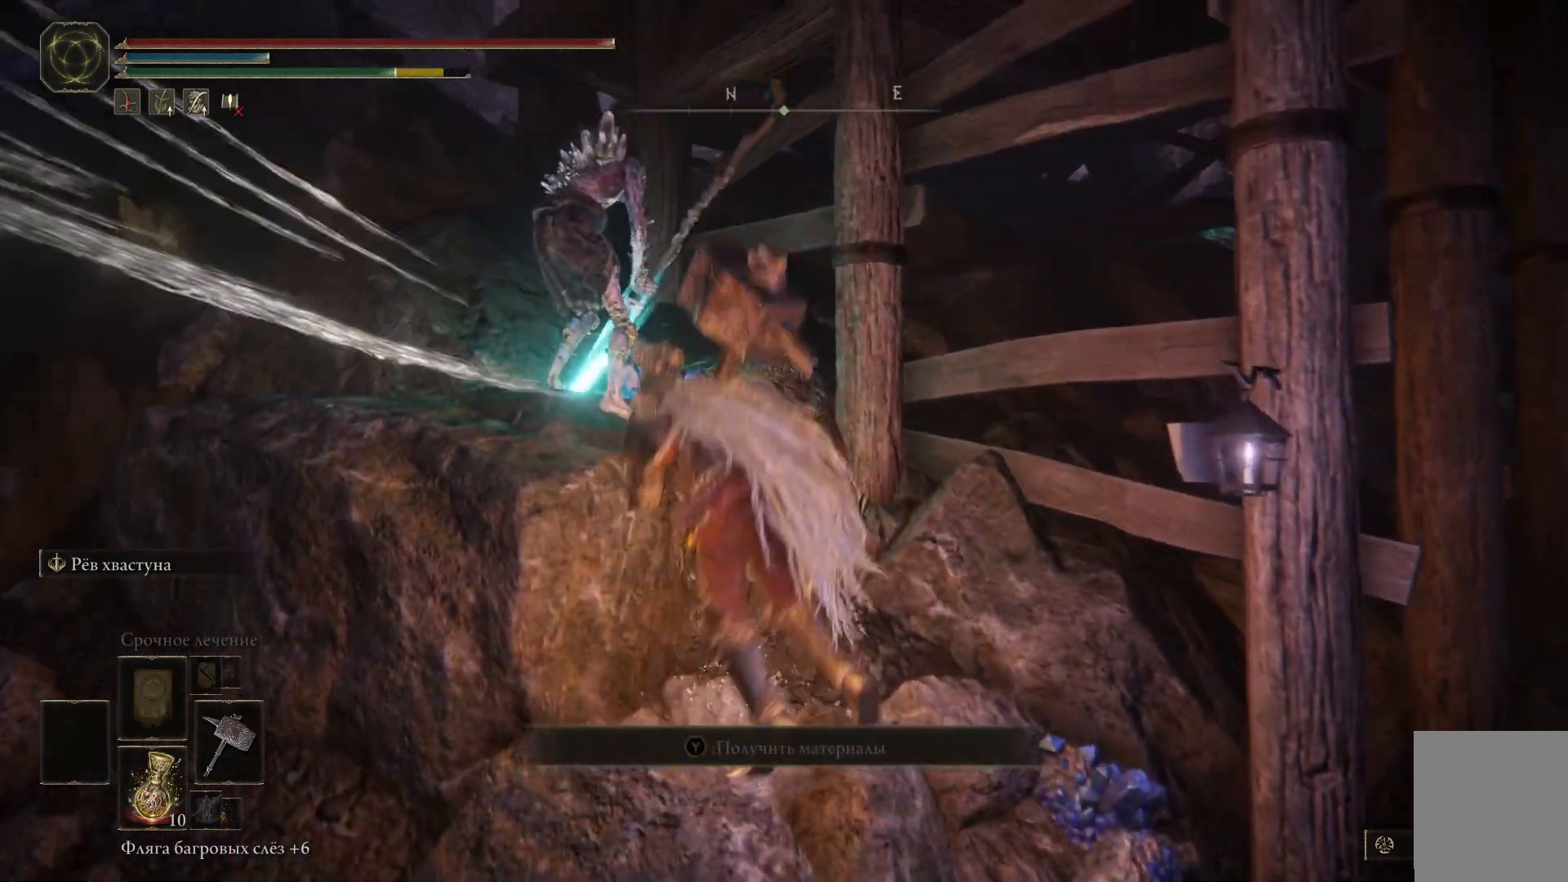
{"buttons": [], "left_stick": "up-left", "right_stick": "center", "events": [[50, "A", "up"], [83, "A", "down"], [284, "A", "up"]]}
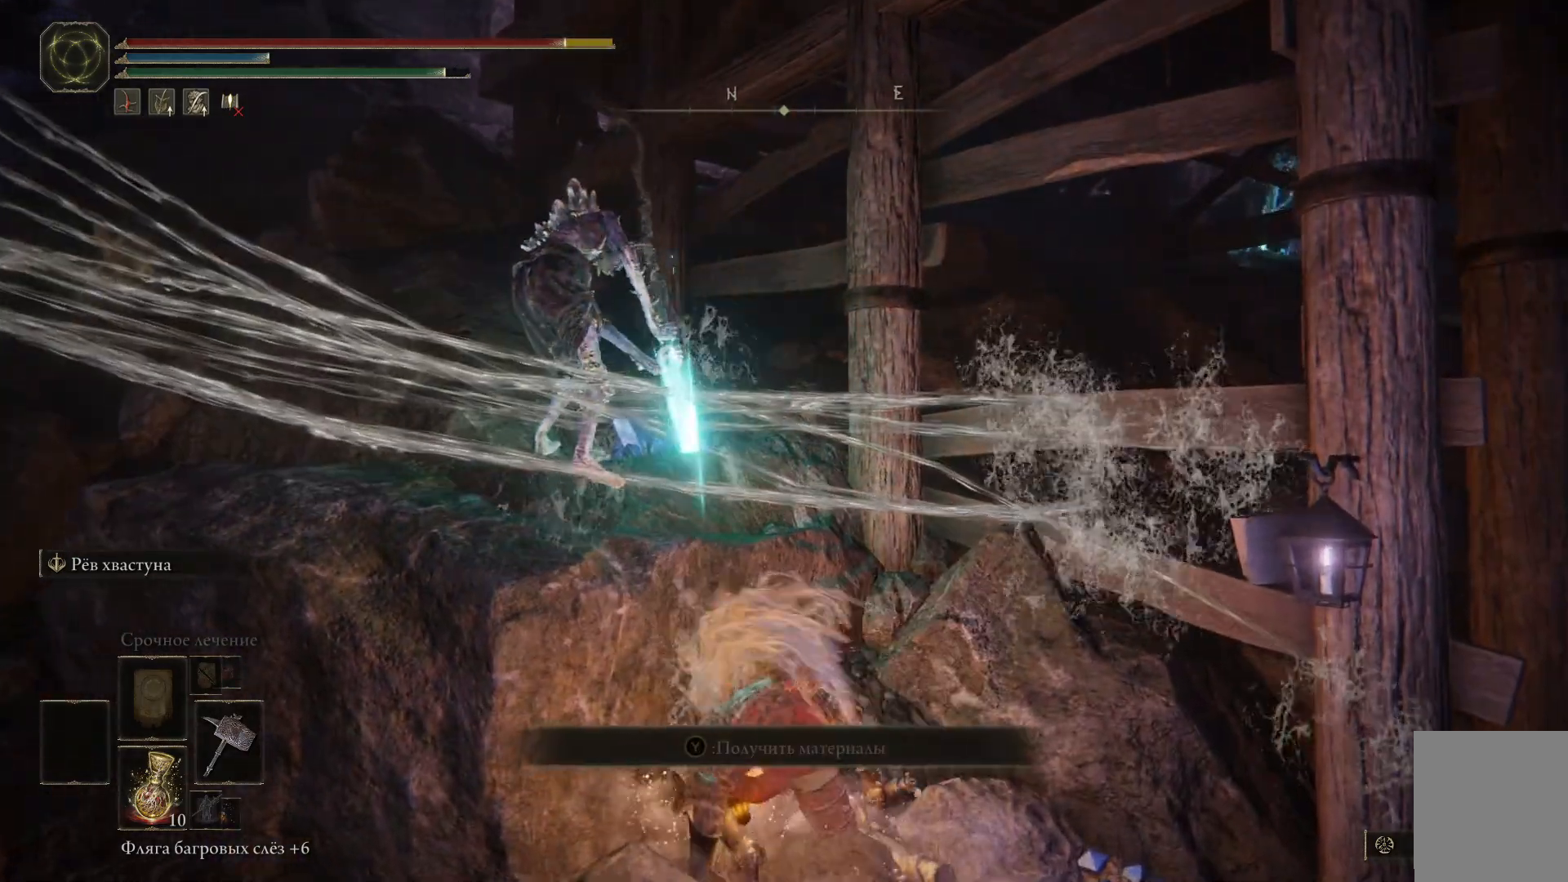
{"buttons": ["A"], "left_stick": "up-left", "right_stick": "center", "events": [[33, "right_stick", "left"], [266, "right_stick", "center"], [400, "A", "down"]]}
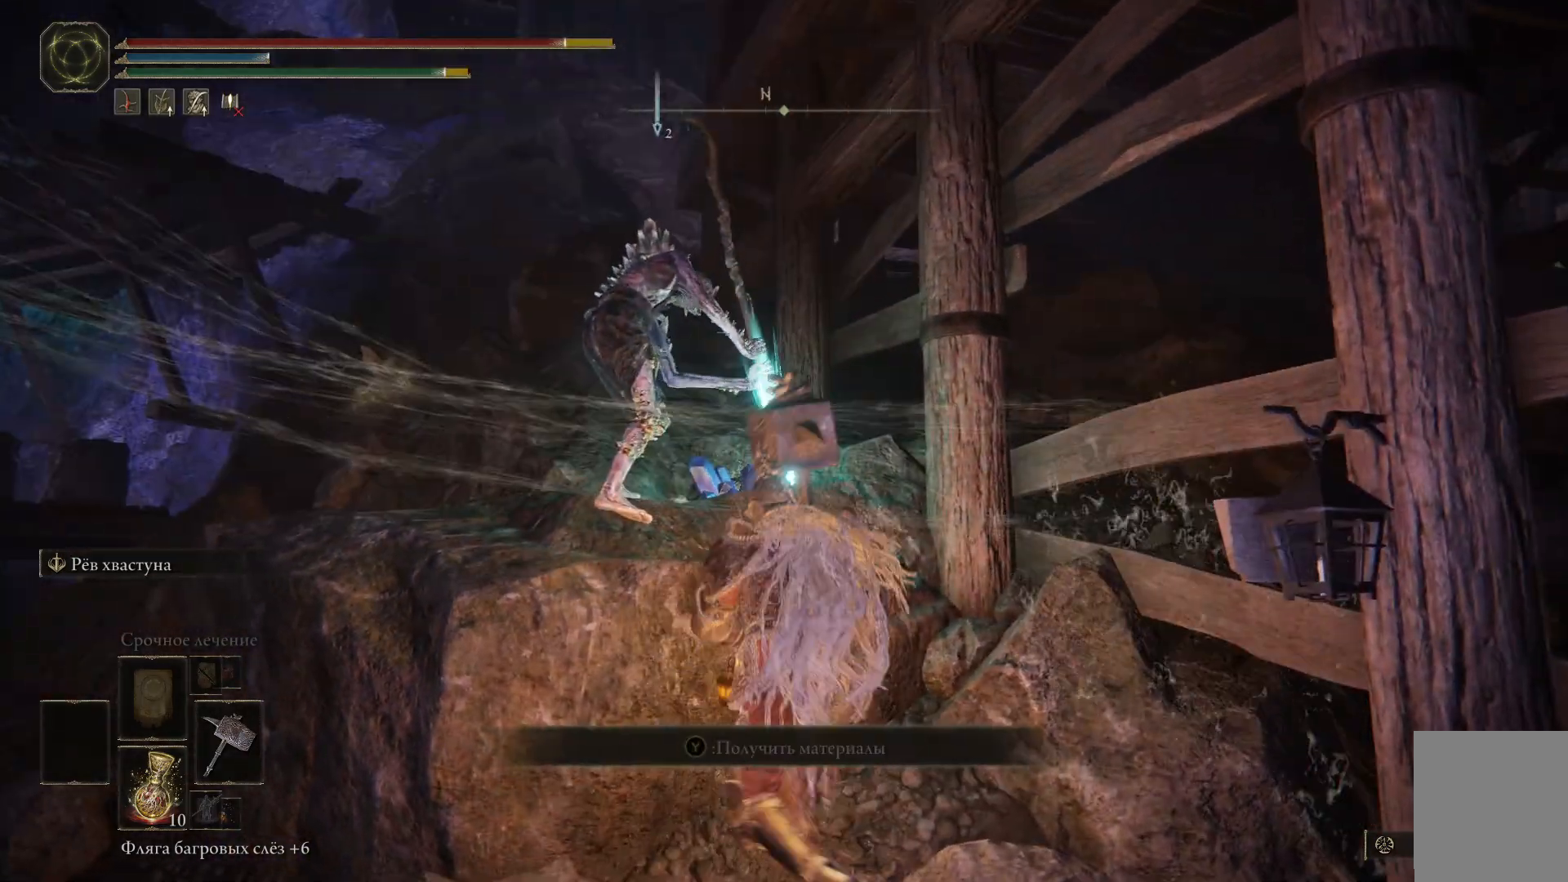
{"buttons": ["R1"], "left_stick": "up-left", "right_stick": "center", "events": [[33, "A", "up"], [83, "A", "down"], [234, "A", "up"], [417, "R1", "down"]]}
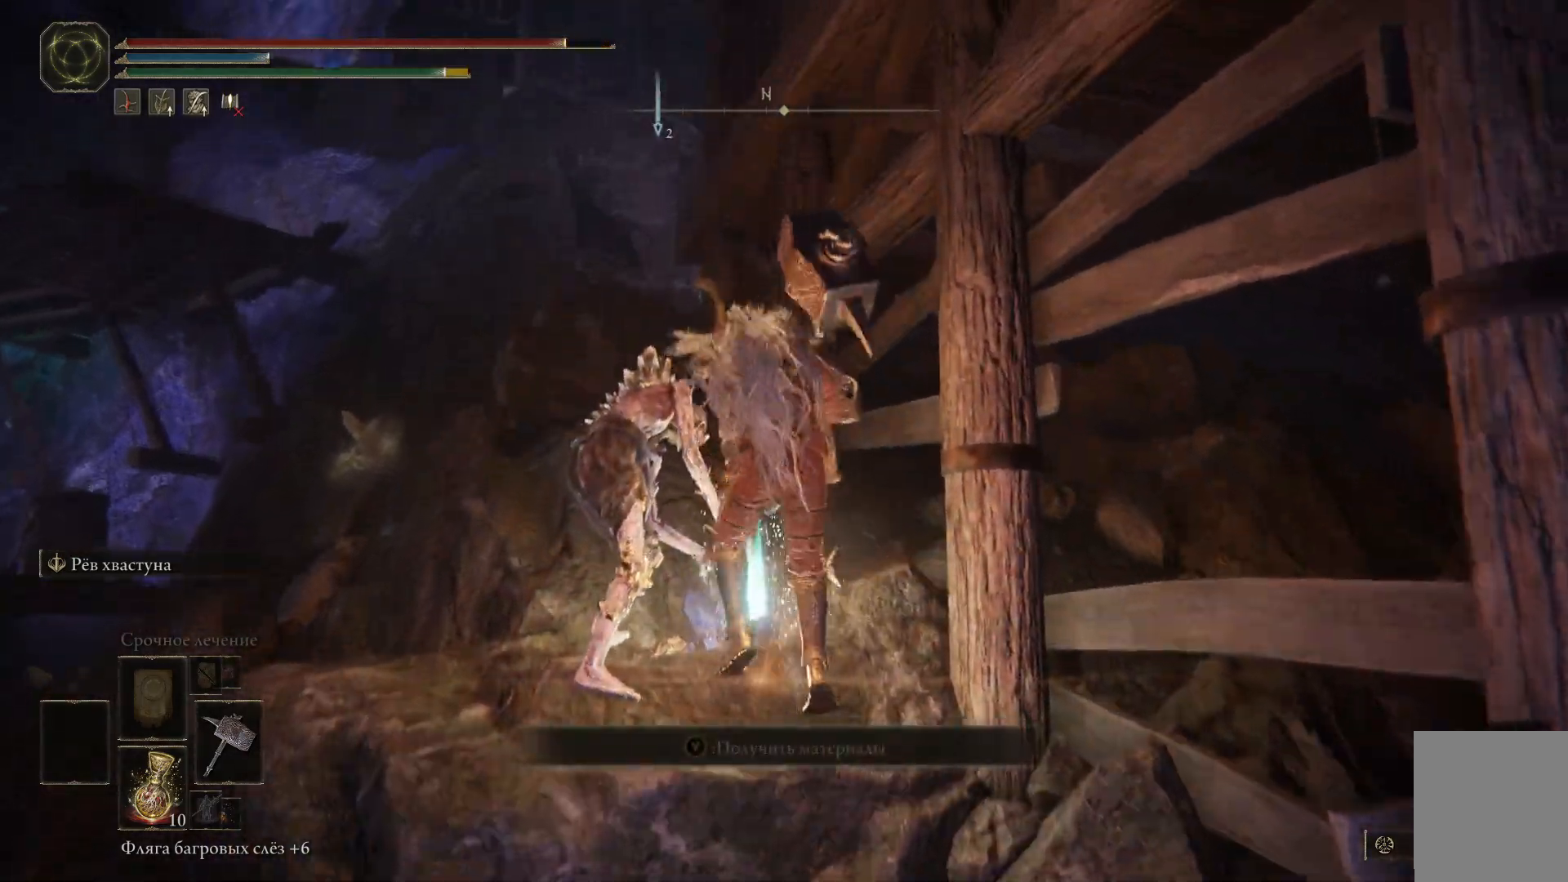
{"buttons": ["R1"], "left_stick": "left", "right_stick": "center", "events": [[16, "R1", "up"], [66, "R1", "down"], [116, "R1", "up"], [166, "R1", "down"], [216, "R1", "up"], [266, "R1", "down"], [333, "R1", "up"], [367, "left_stick", "left"], [383, "R1", "down"], [467, "R1", "up"], [483, "R1", "down"]]}
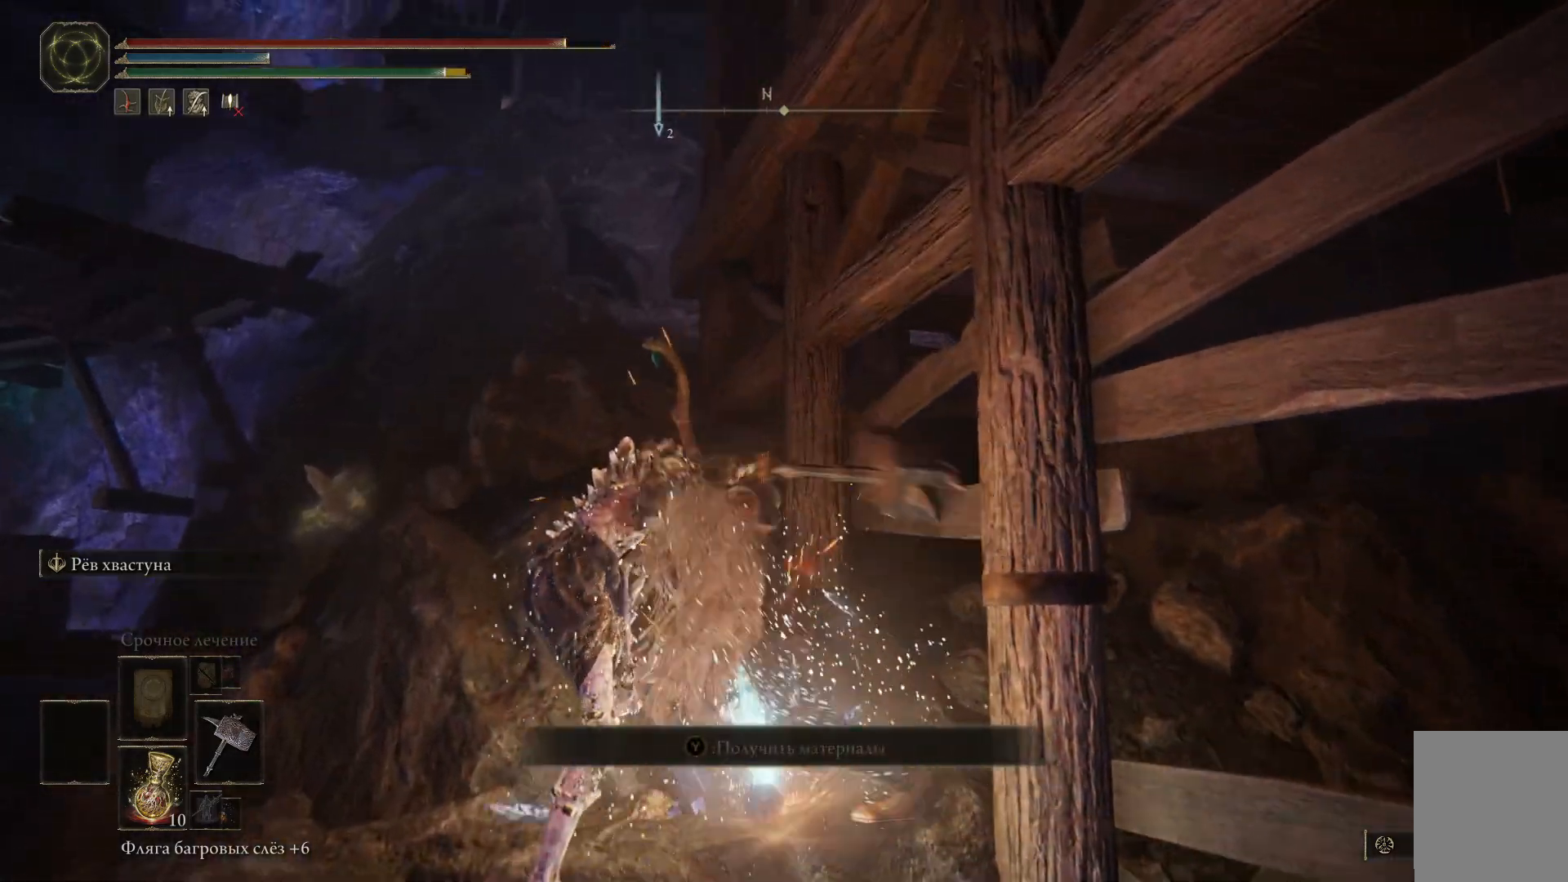
{"buttons": [], "left_stick": "up", "right_stick": "center", "events": [[33, "R3", "down"], [33, "right_stick", "down-left"], [234, "R1", "up"], [234, "R3", "up"], [234, "right_stick", "center"], [334, "left_stick", "center"], [384, "R1", "down"], [400, "left_stick", "up"], [467, "R1", "up"]]}
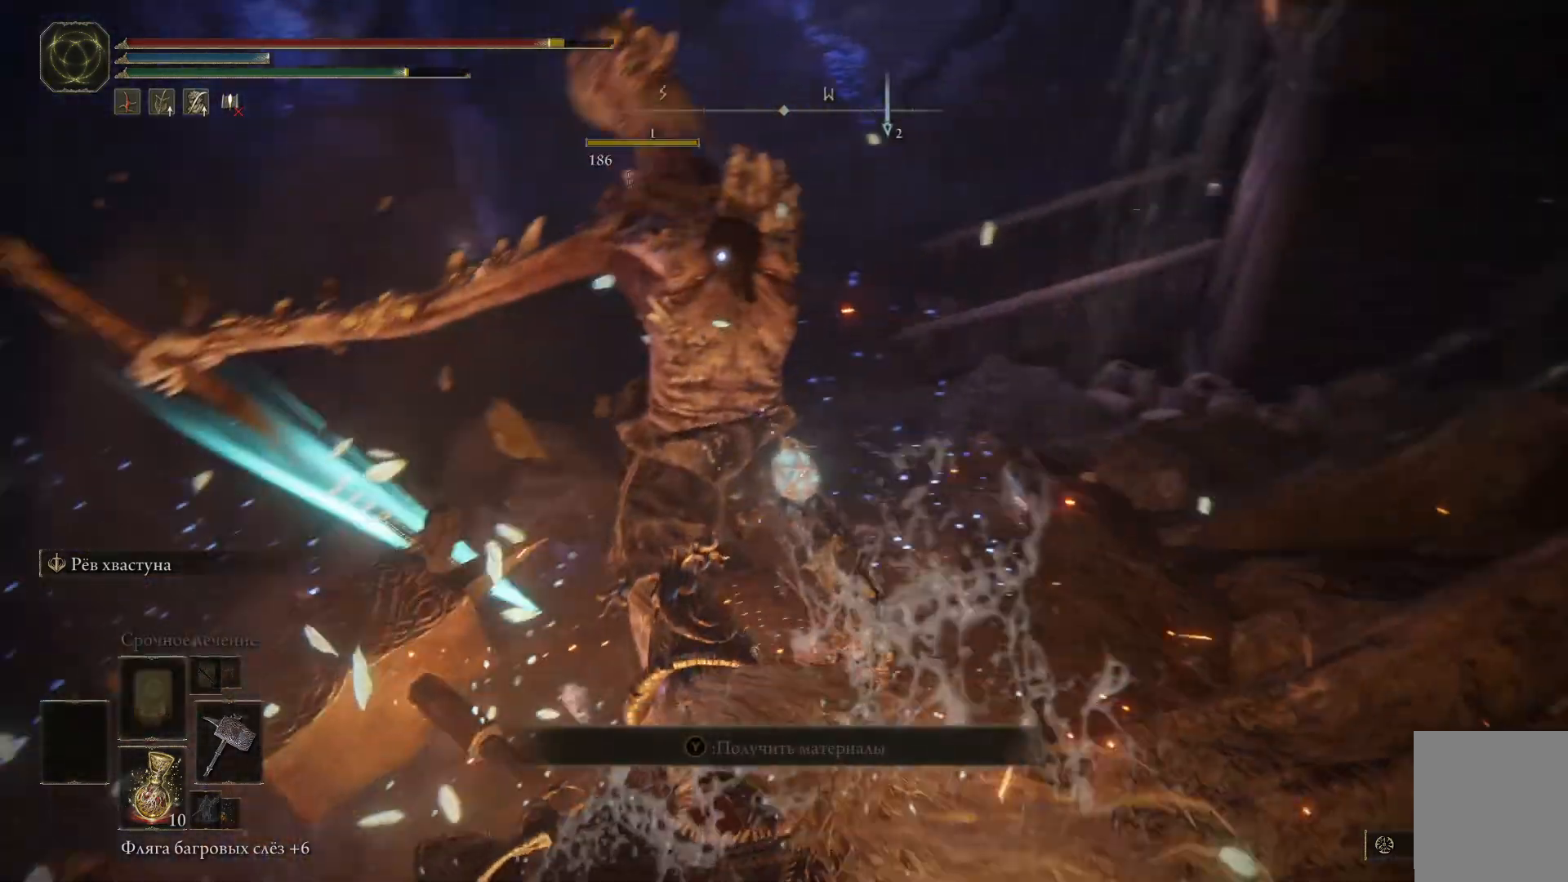
{"buttons": ["R1"], "left_stick": "up", "right_stick": "center", "events": [[16, "R1", "down"], [83, "R1", "up"], [133, "R1", "down"], [200, "R1", "up"], [250, "R1", "down"], [316, "R1", "up"], [367, "R1", "down"], [467, "R1", "up"], [500, "R1", "down"]]}
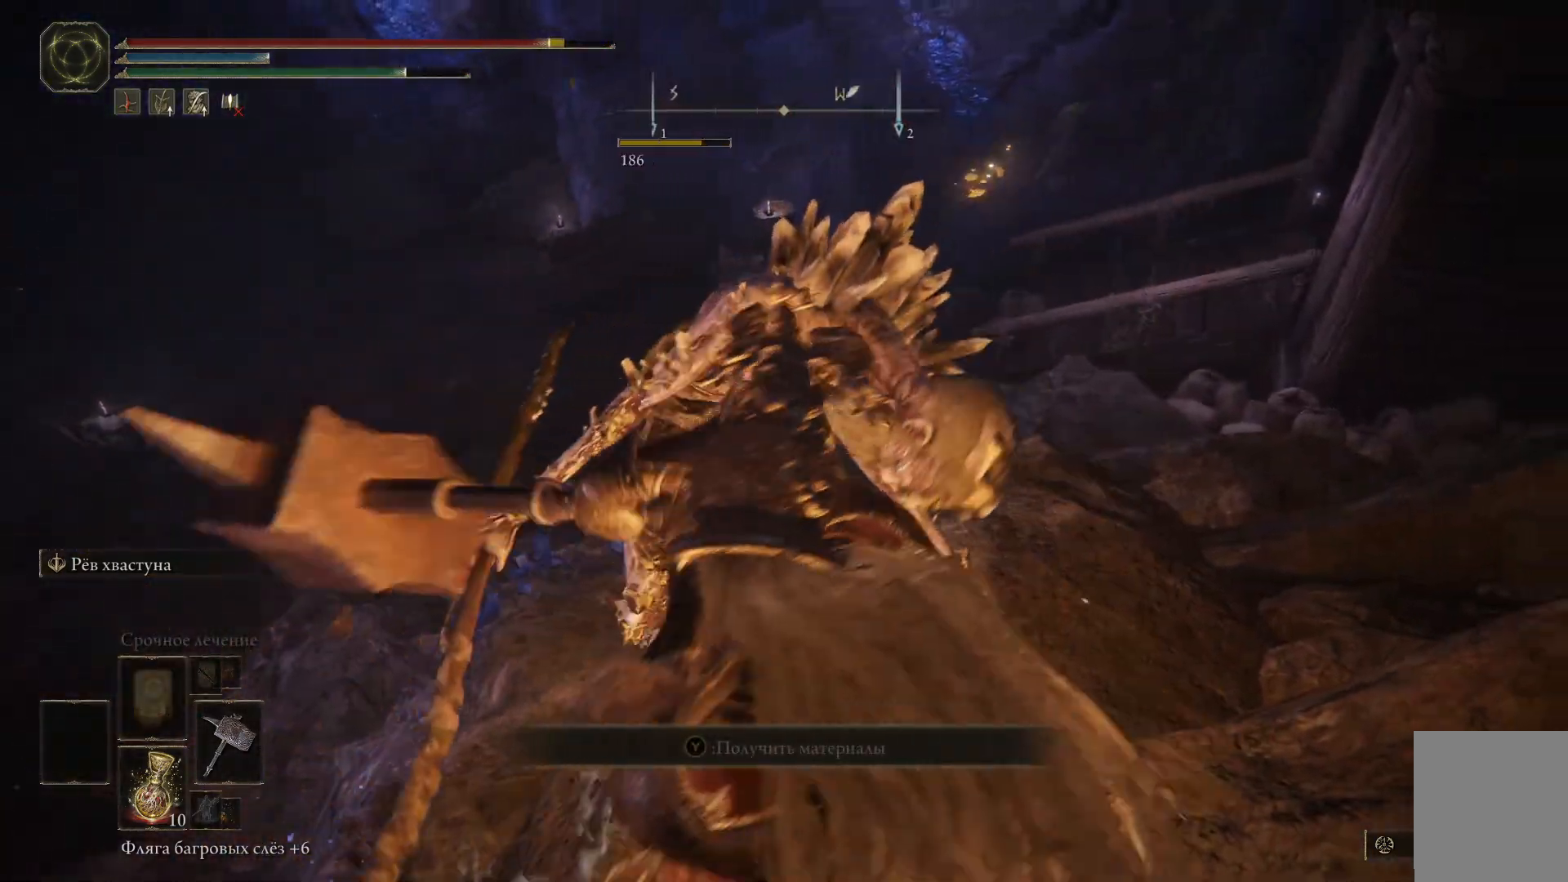
{"buttons": [], "left_stick": "up", "right_stick": "center", "events": [[67, "R1", "up"], [133, "R1", "down"], [200, "R1", "up"], [250, "R1", "down"], [317, "R1", "up"]]}
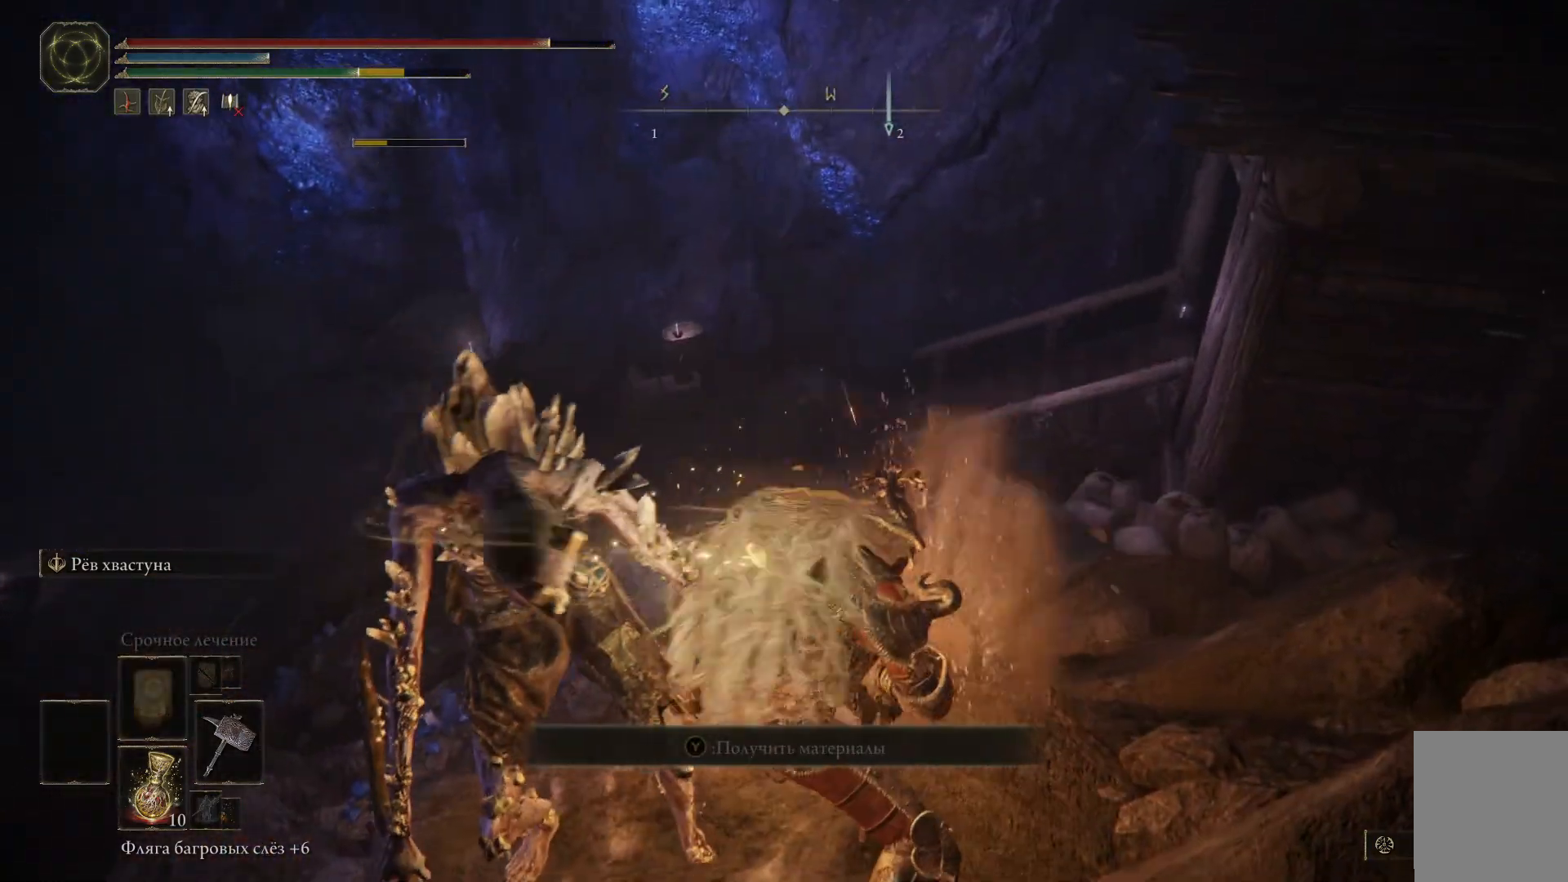
{"buttons": [], "left_stick": "up", "right_stick": "up-right", "events": [[51, "right_stick", "right"], [317, "right_stick", "up-right"]]}
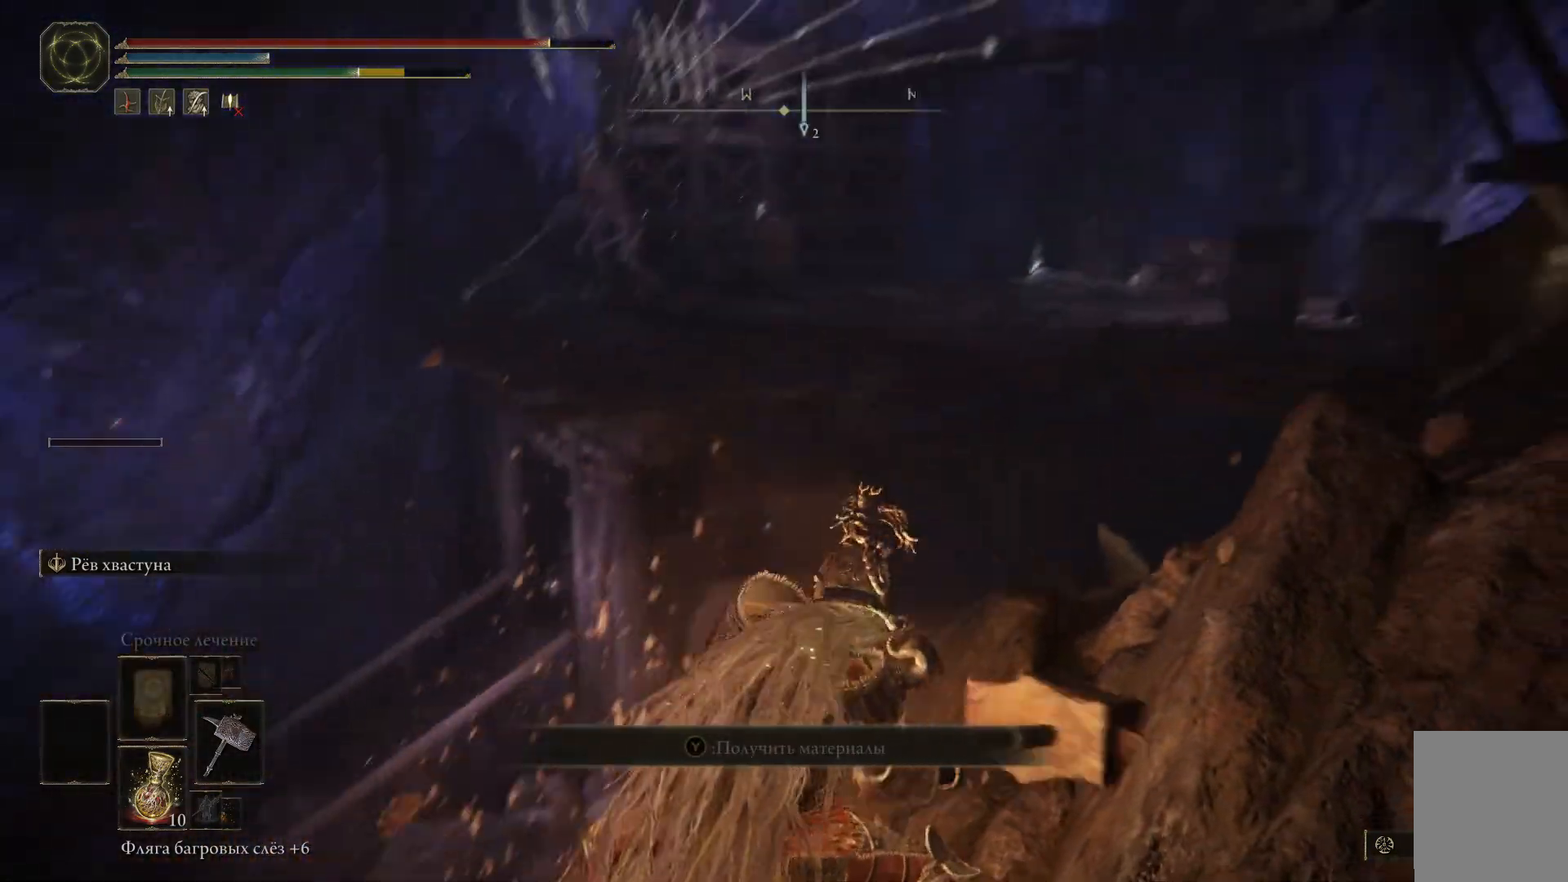
{"buttons": [], "left_stick": "up", "right_stick": "down-right", "events": [[50, "right_stick", "center"], [501, "right_stick", "down-right"]]}
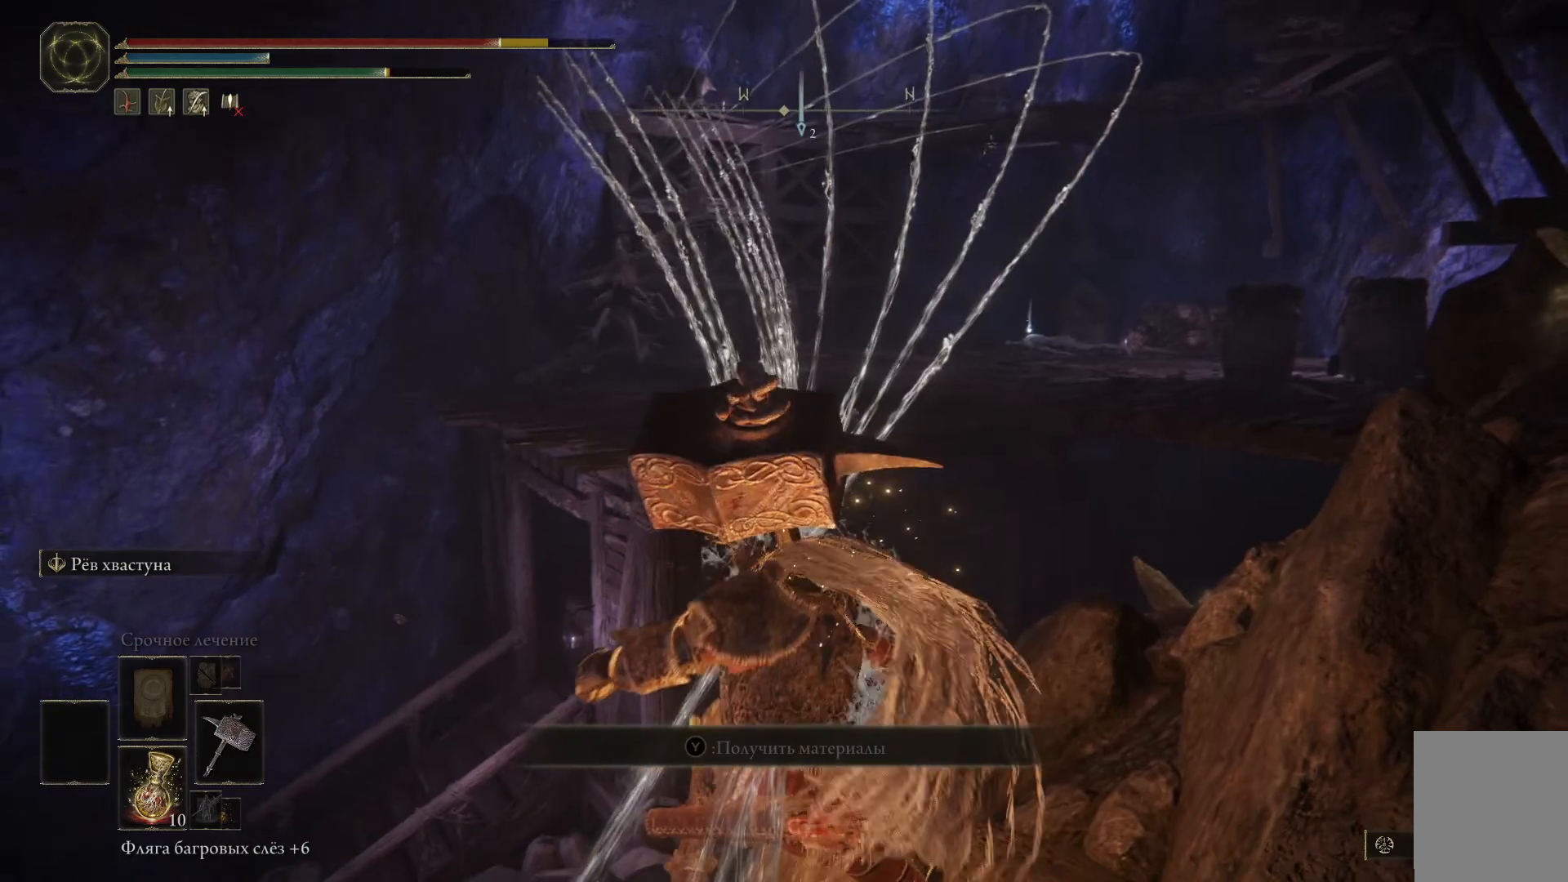
{"buttons": [], "left_stick": "up", "right_stick": "center", "events": [[116, "left_stick", "up-right"], [417, "left_stick", "up"], [450, "right_stick", "center"]]}
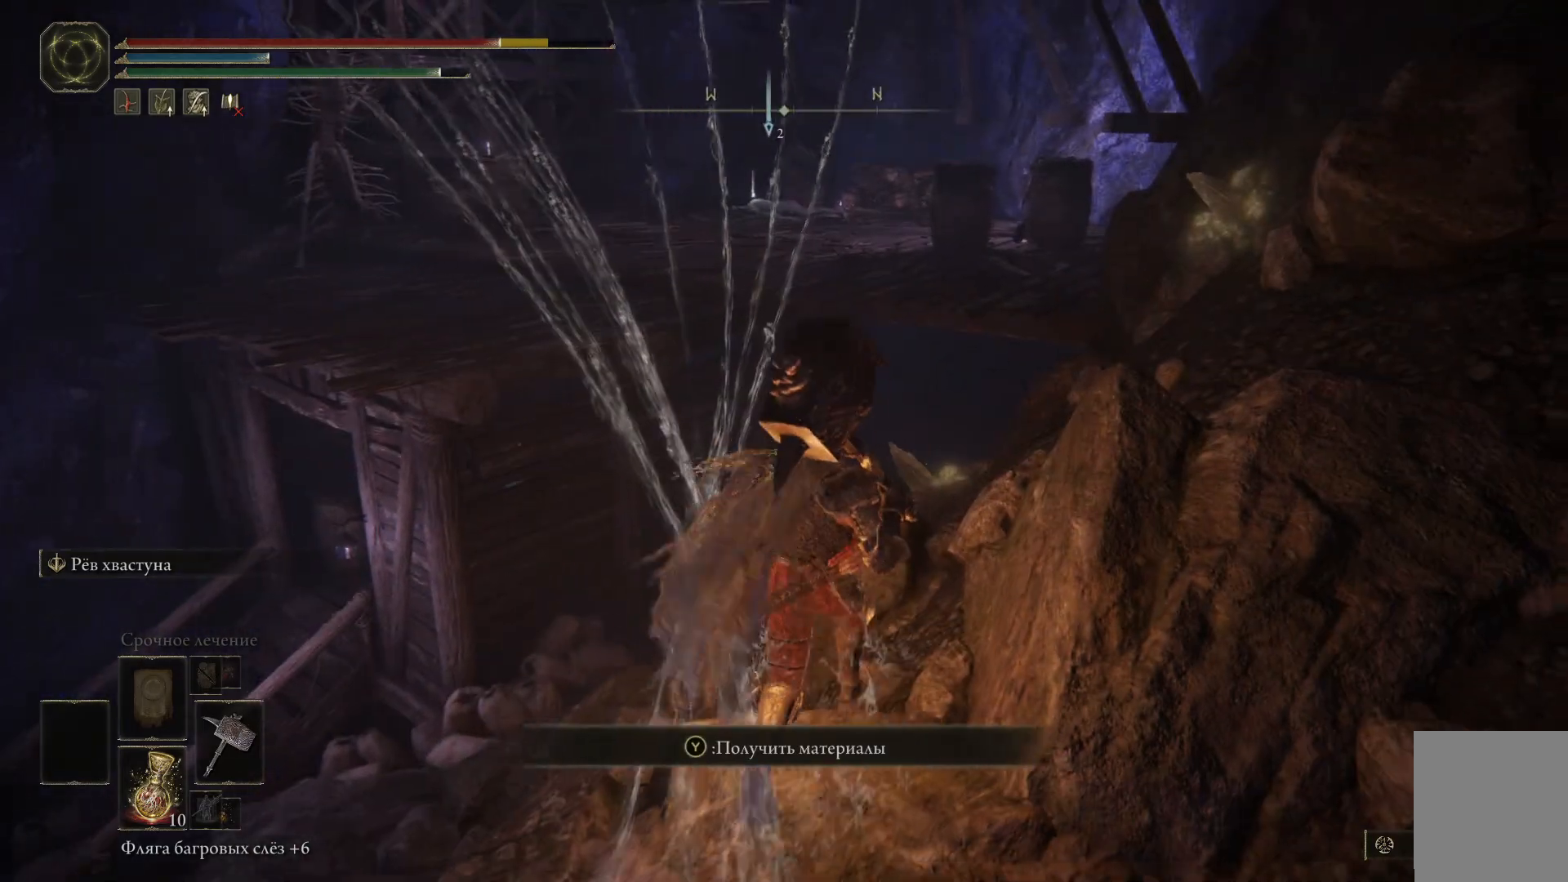
{"buttons": [], "left_stick": "up", "right_stick": "center", "events": []}
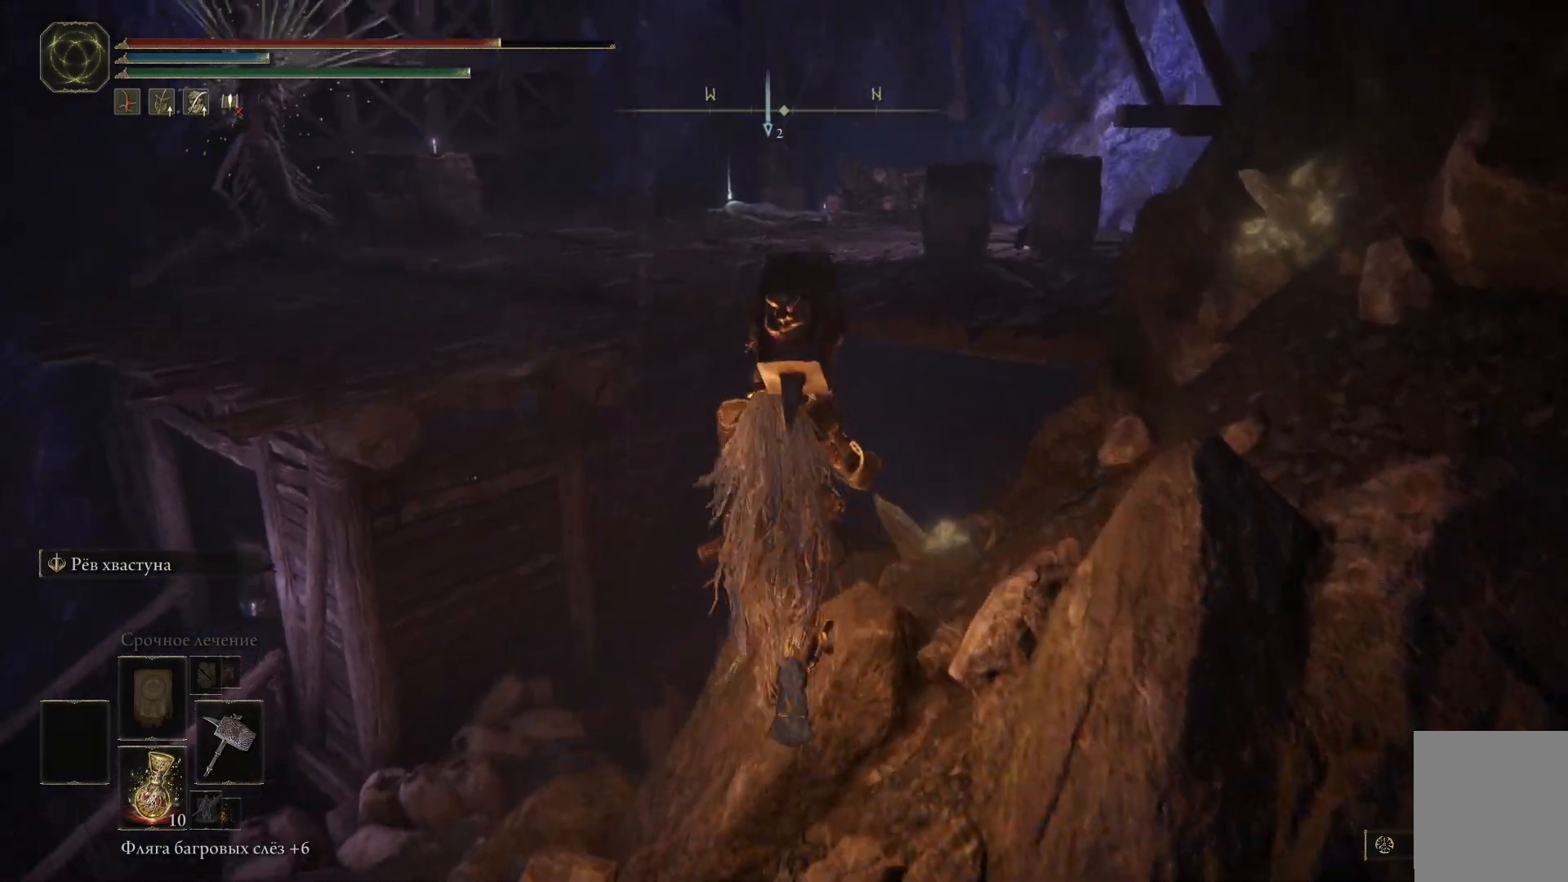
{"buttons": ["A"], "left_stick": "up-left", "right_stick": "center", "events": [[284, "A", "down"], [351, "left_stick", "up-left"], [418, "A", "up"], [501, "A", "down"]]}
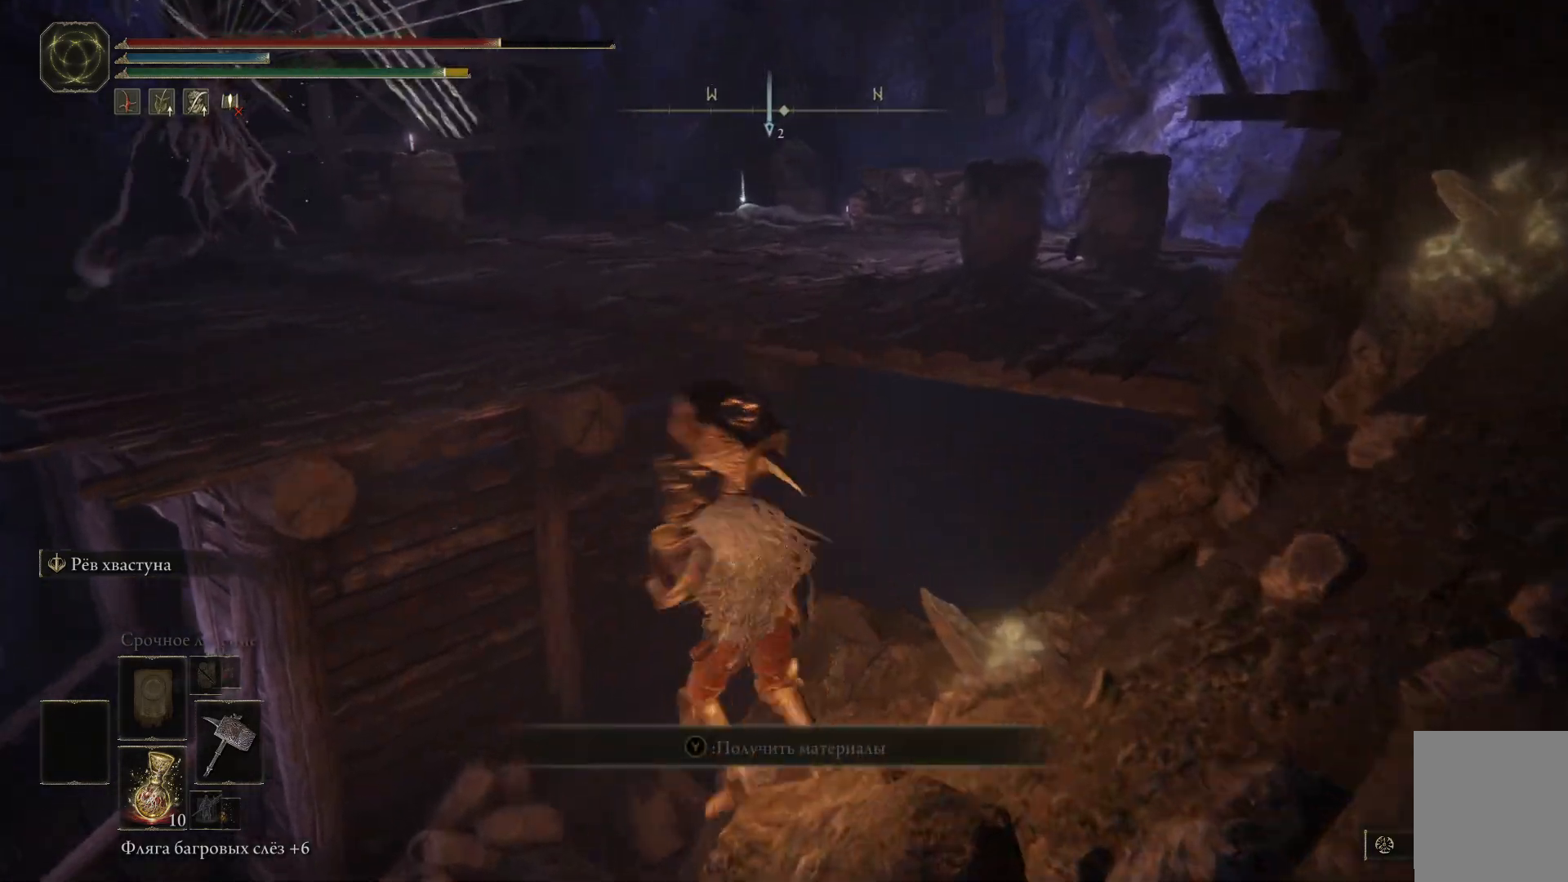
{"buttons": ["A"], "left_stick": "up-left", "right_stick": "center", "events": [[117, "A", "up"], [200, "A", "down"], [334, "A", "up"], [400, "A", "down"]]}
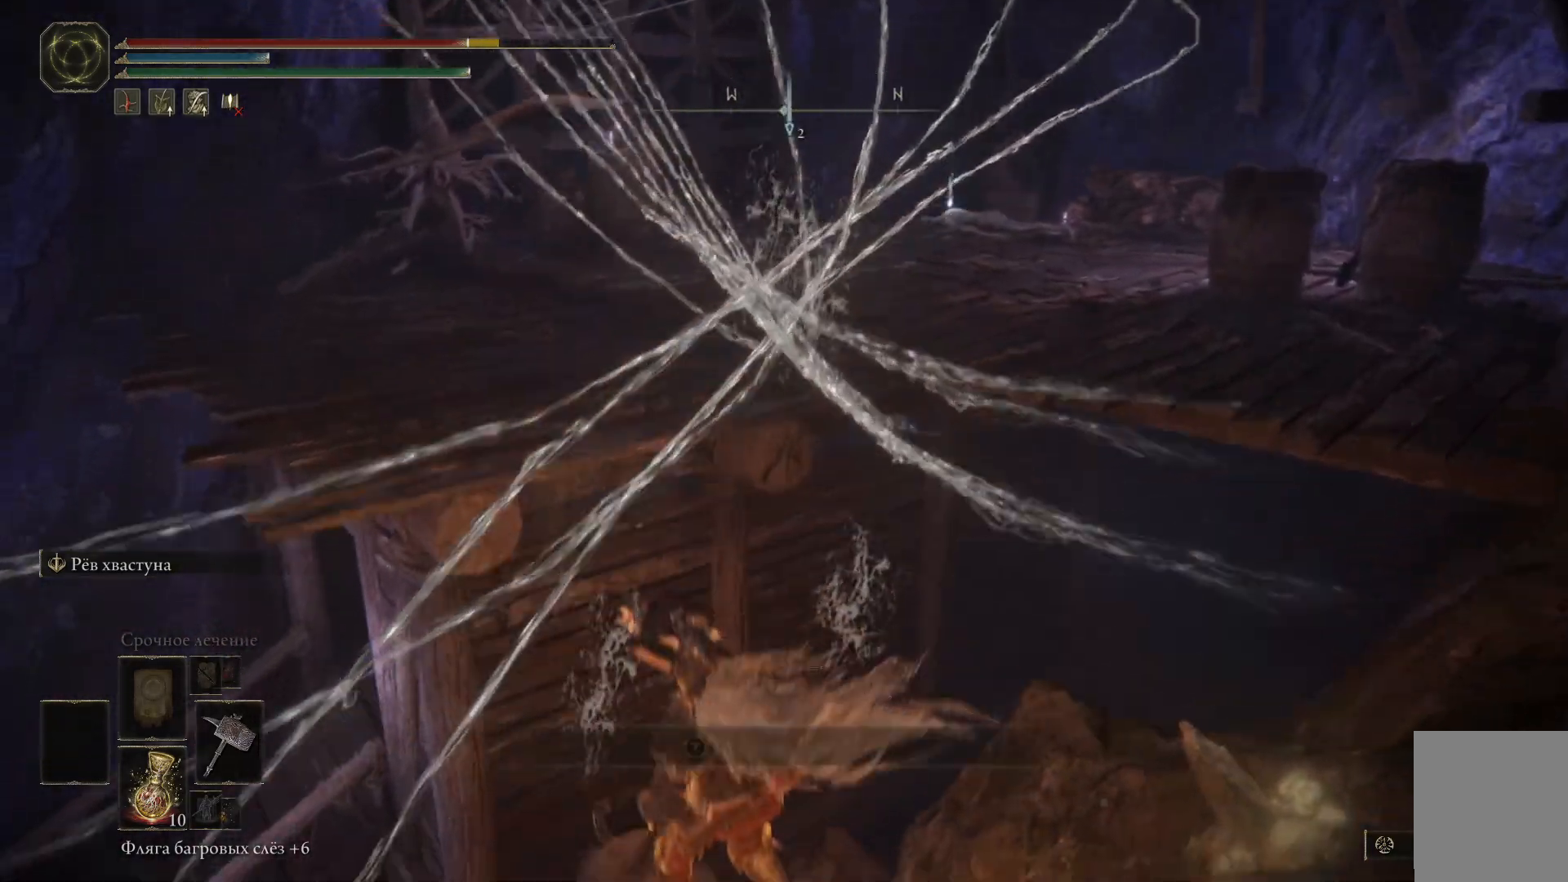
{"buttons": [], "left_stick": "up-left", "right_stick": "left", "events": [[16, "A", "up"], [100, "A", "down"], [183, "A", "up"], [433, "right_stick", "left"]]}
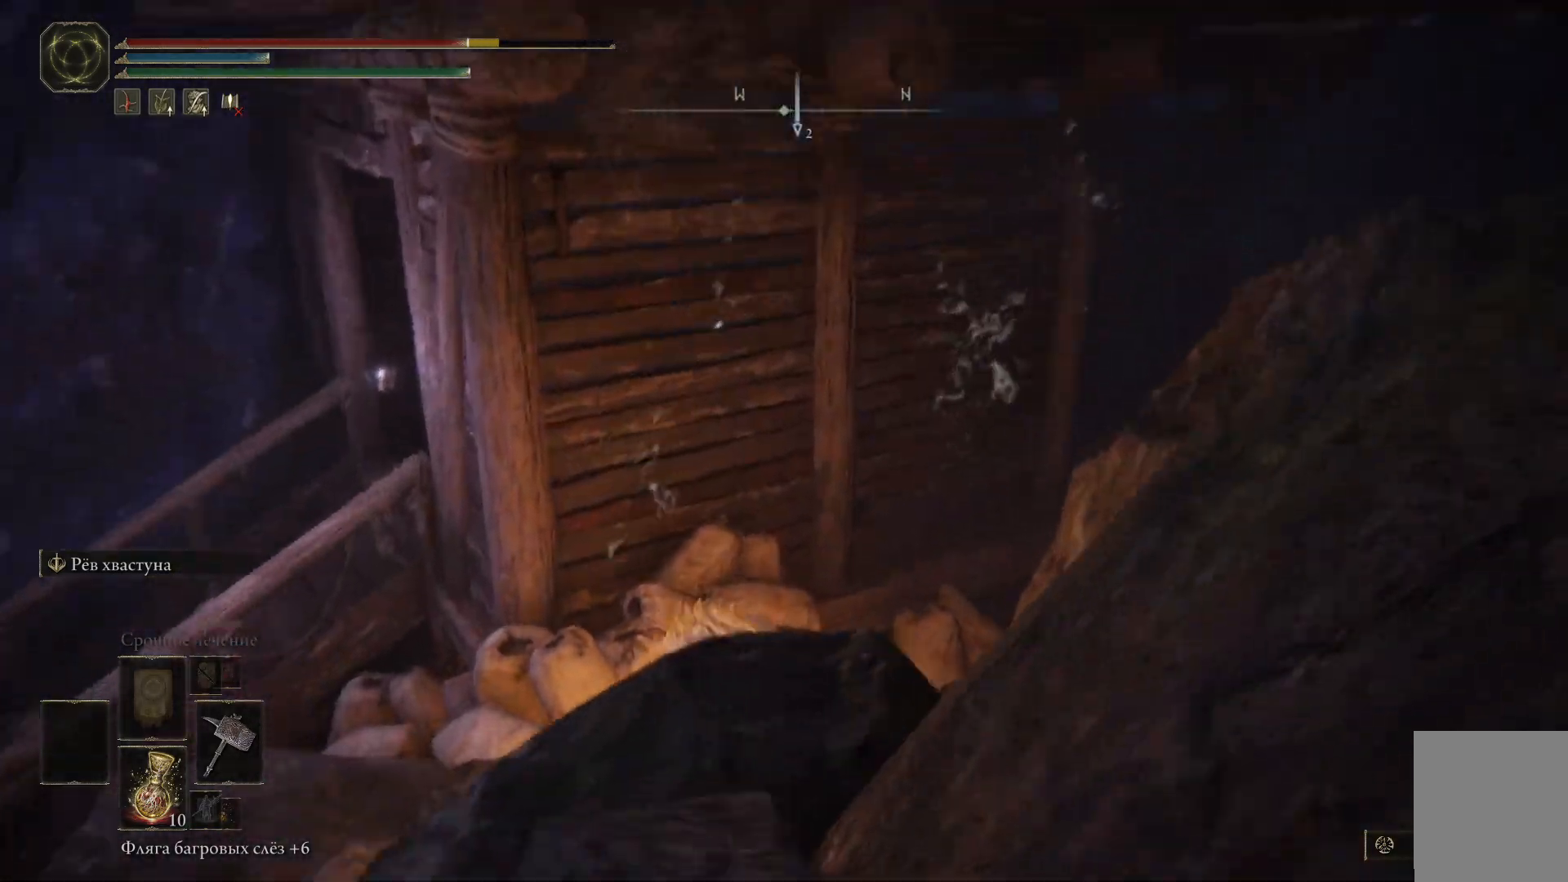
{"buttons": [], "left_stick": "up-left", "right_stick": "center", "events": [[350, "right_stick", "center"]]}
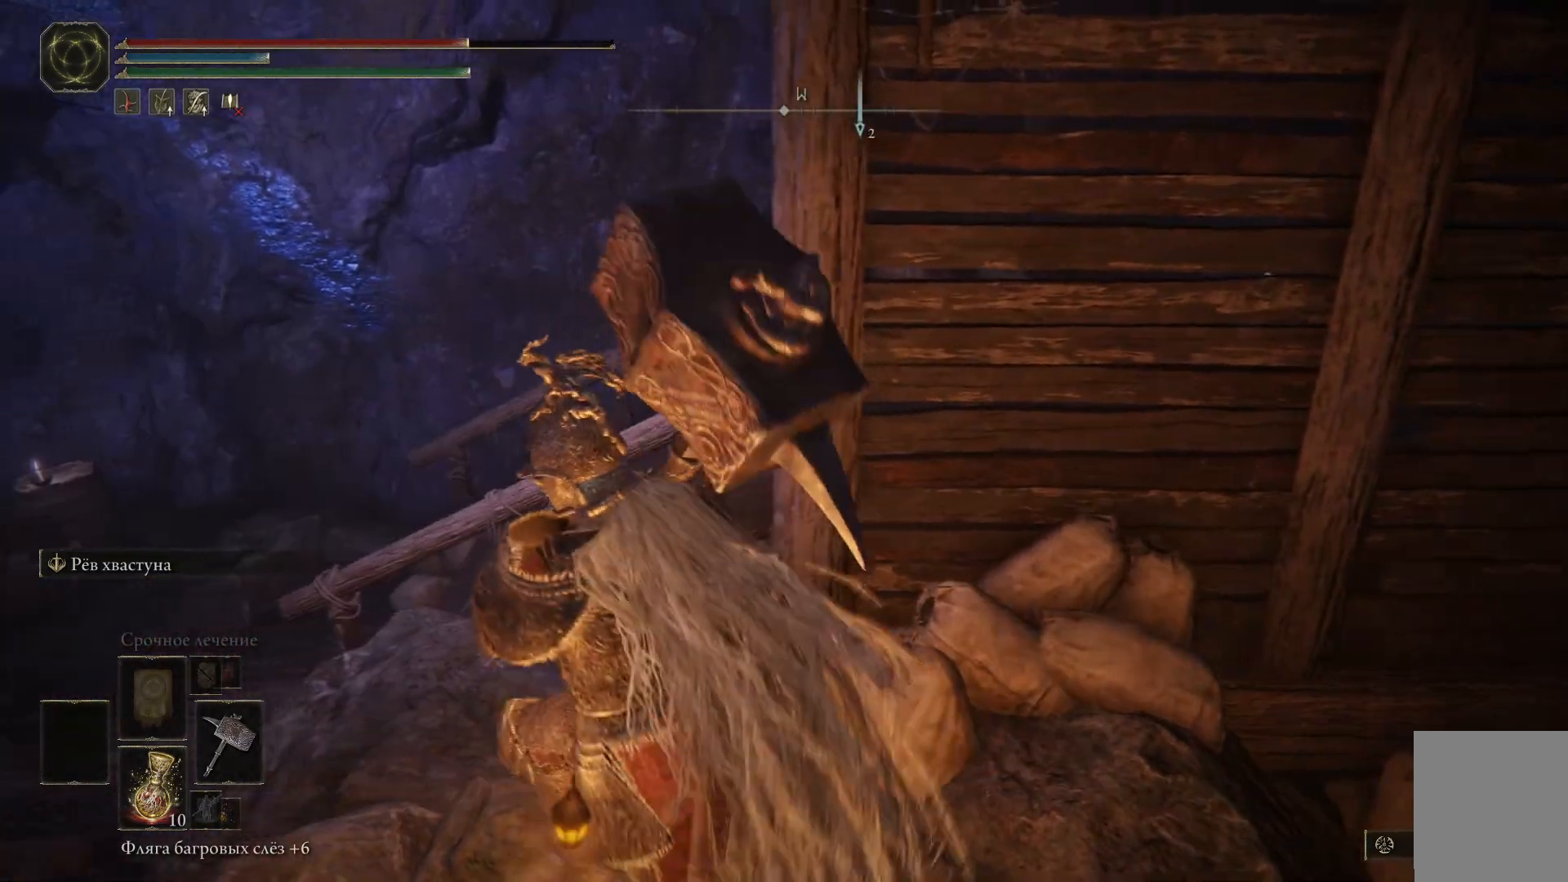
{"buttons": [], "left_stick": "up-left", "right_stick": "center", "events": []}
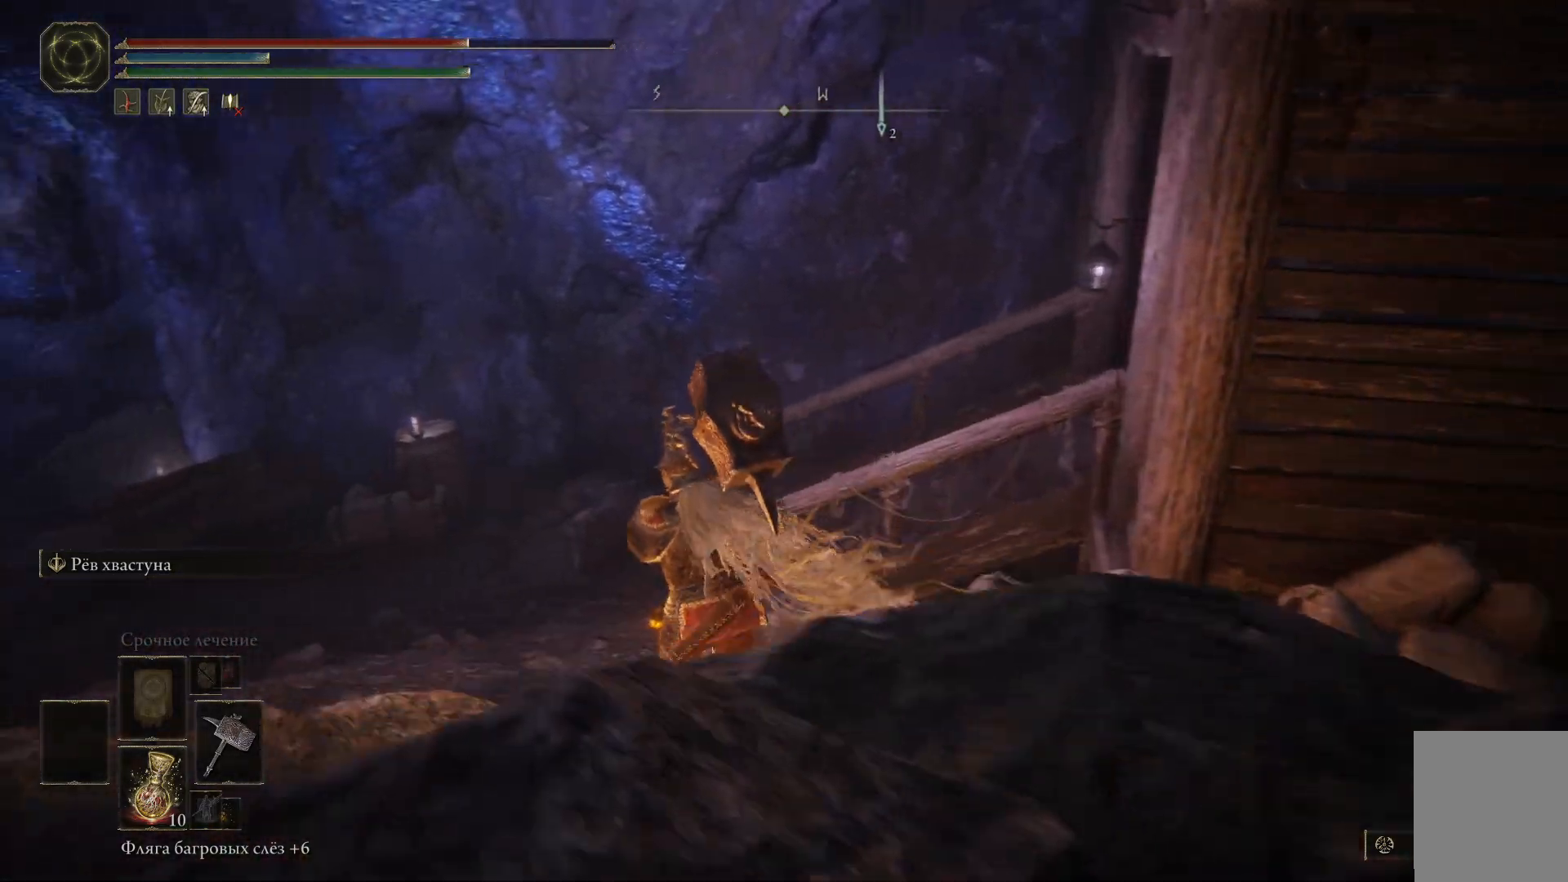
{"buttons": [], "left_stick": "up", "right_stick": "center", "events": [[134, "A", "down"], [150, "left_stick", "up"], [251, "A", "up"], [317, "A", "down"], [417, "A", "up"]]}
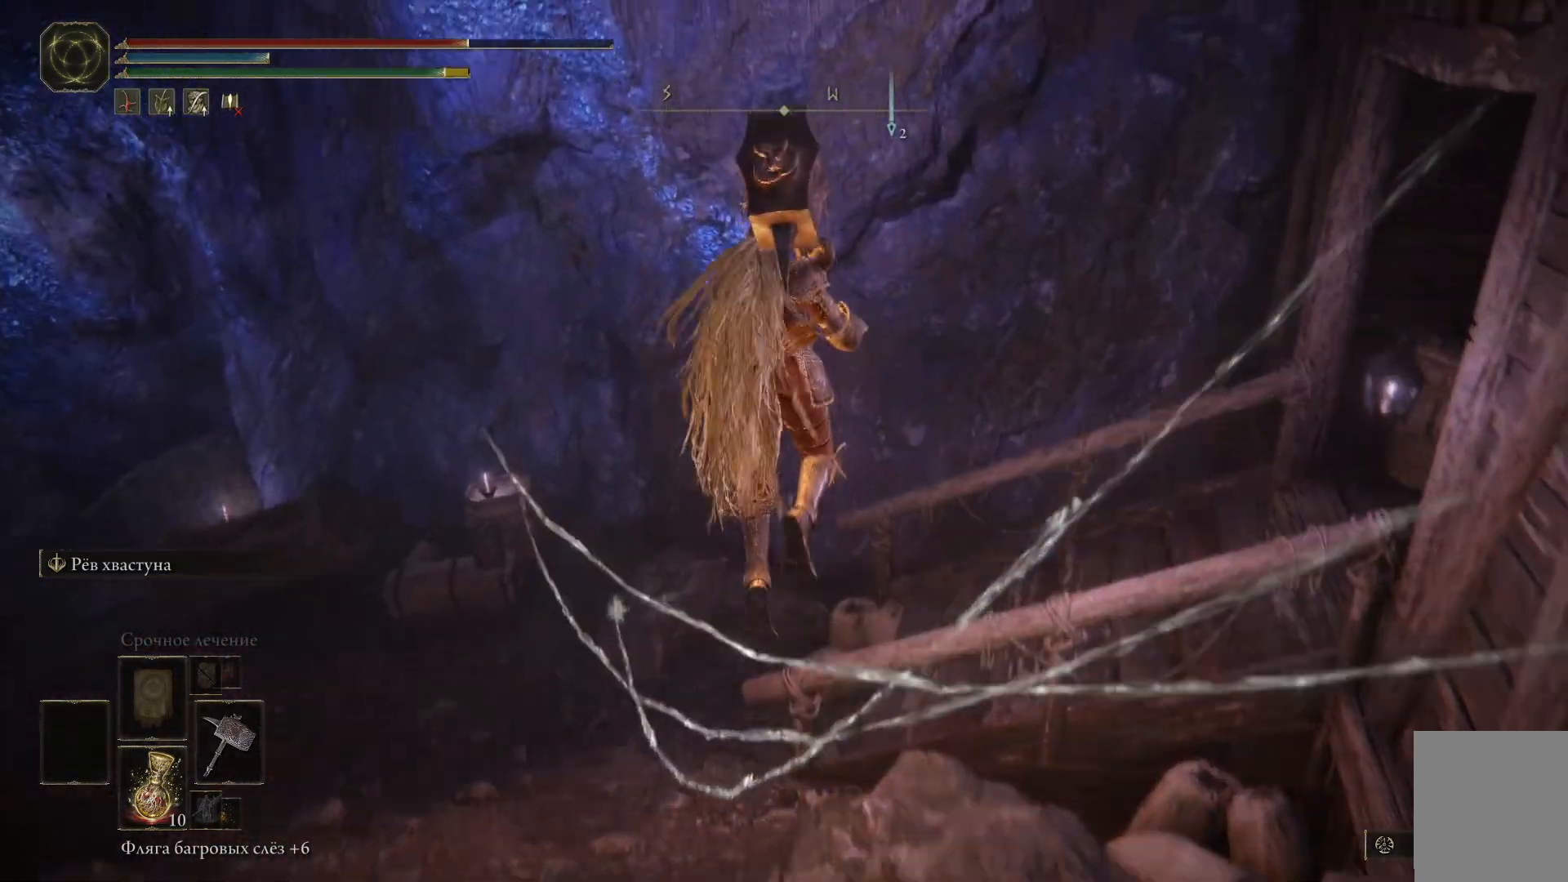
{"buttons": [], "left_stick": "up-right", "right_stick": "right", "events": [[167, "right_stick", "right"], [200, "left_stick", "up-right"]]}
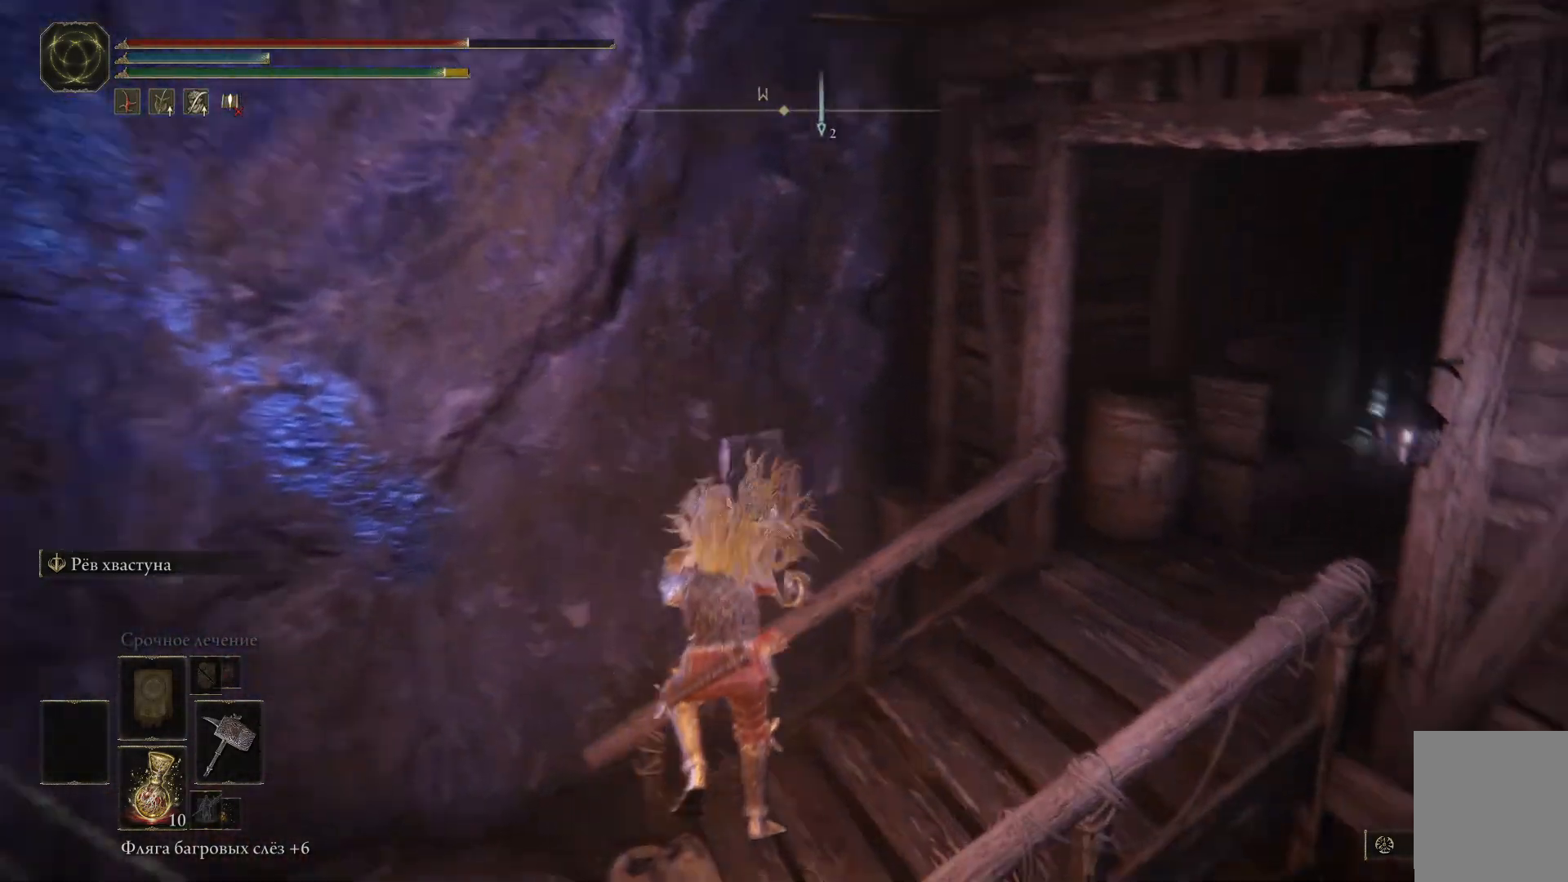
{"buttons": [], "left_stick": "up", "right_stick": "right", "events": [[434, "left_stick", "up"]]}
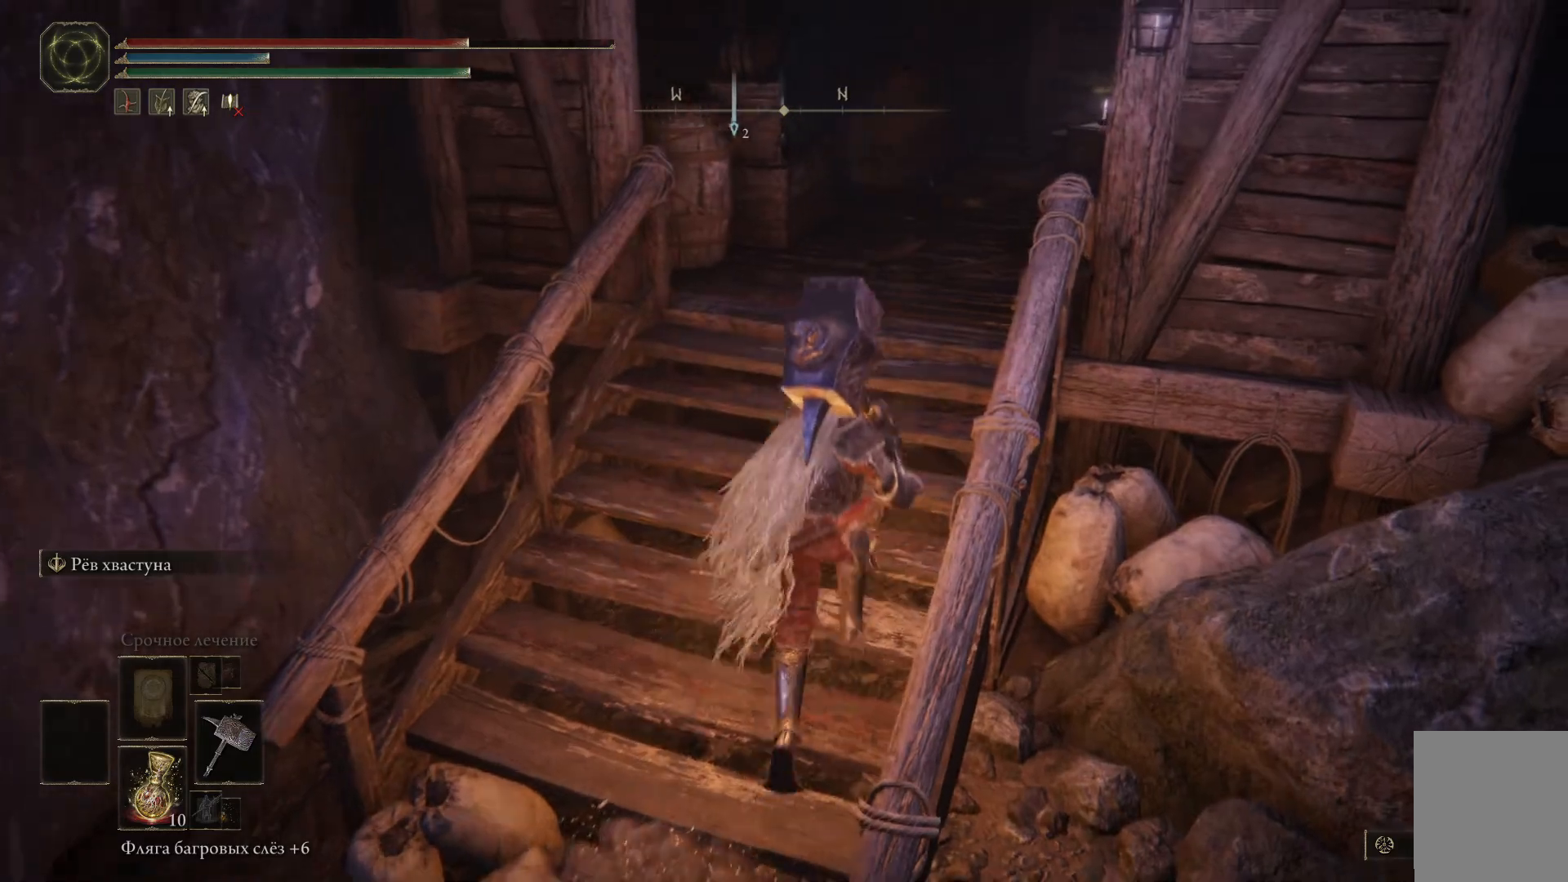
{"buttons": [], "left_stick": "up", "right_stick": "center", "events": [[267, "right_stick", "center"]]}